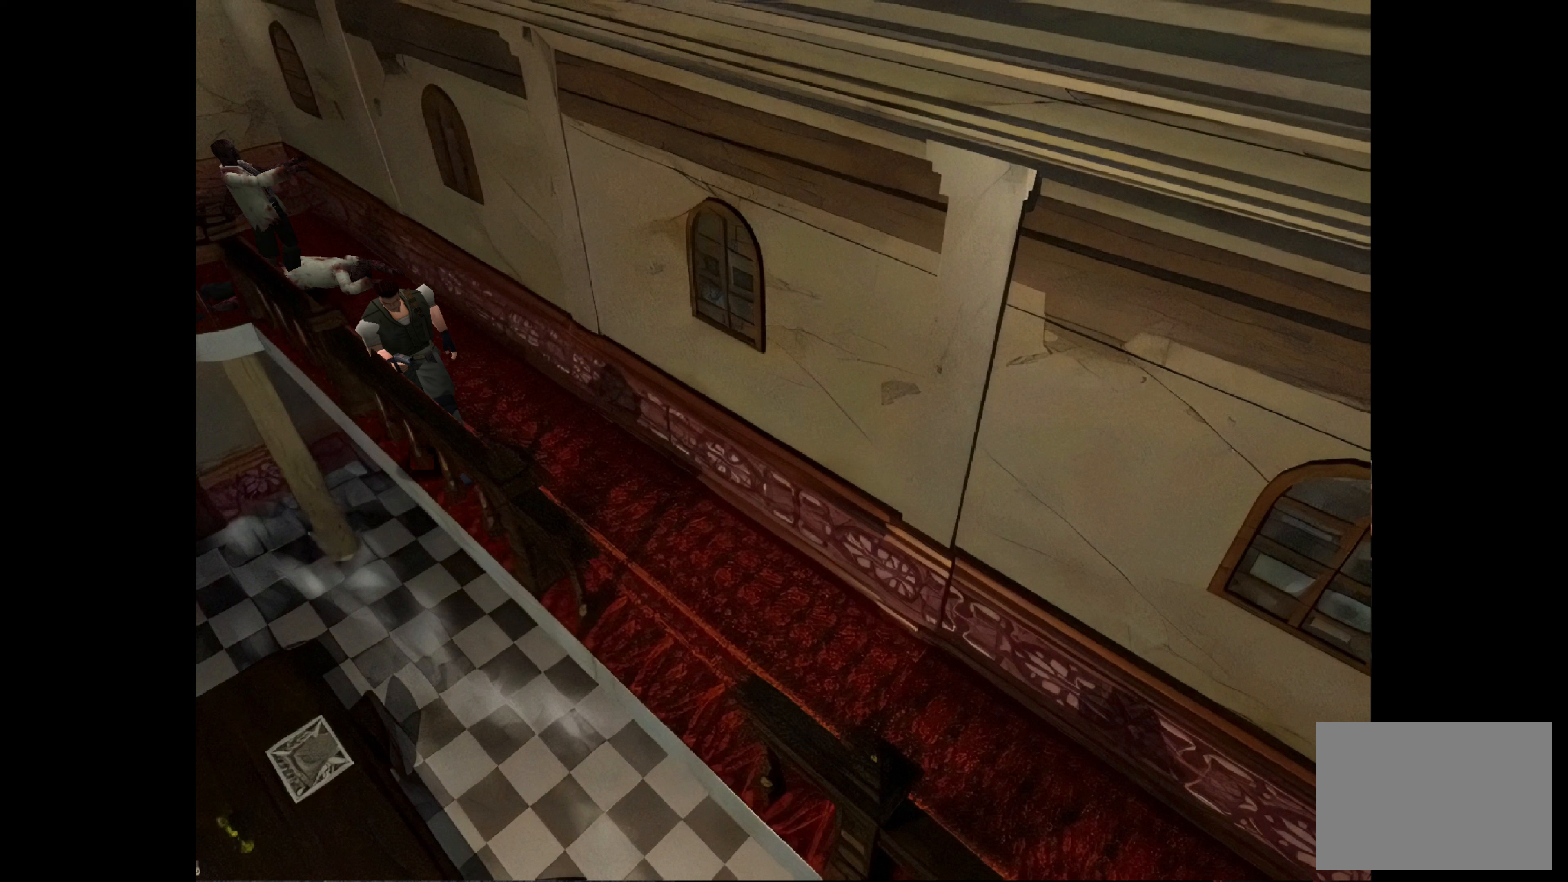
Gameplay with a controller (PlayStation layout); each line is a JSON object with the inputs held at the frame after it. "events" lists button and stick changes between this image and that frame as [ms after this image, input, new state], when the widget could be followed in between. Not read: L2 L3 R2 R3.
{"buttons": ["CIRCLE"], "left_stick": "up", "right_stick": "center", "events": [[50, "left_stick", "up"]]}
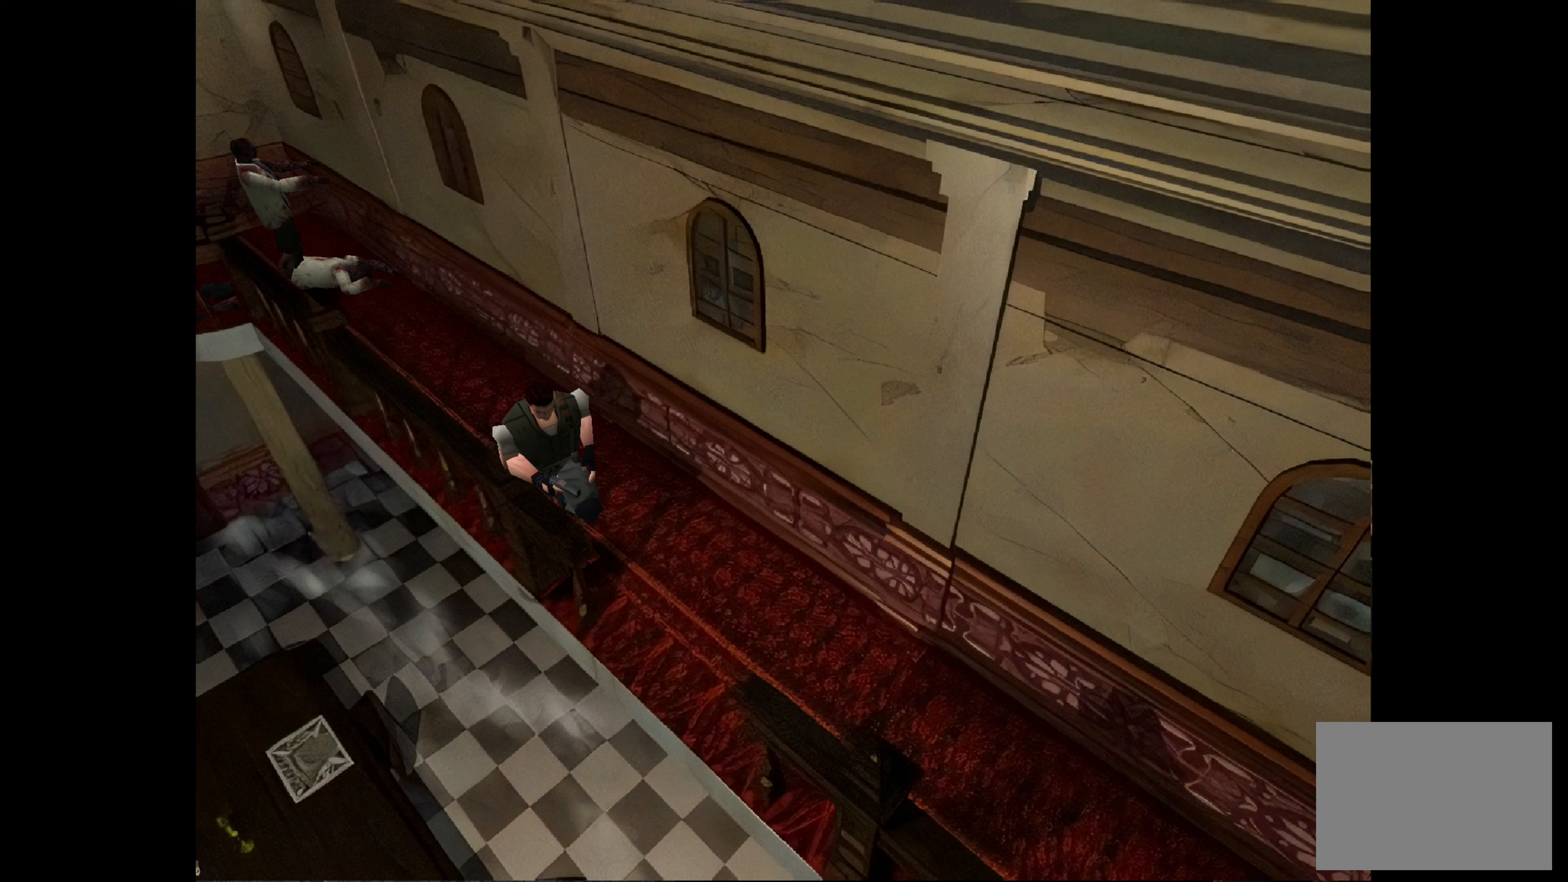
{"buttons": ["CIRCLE"], "left_stick": "up", "right_stick": "center", "events": []}
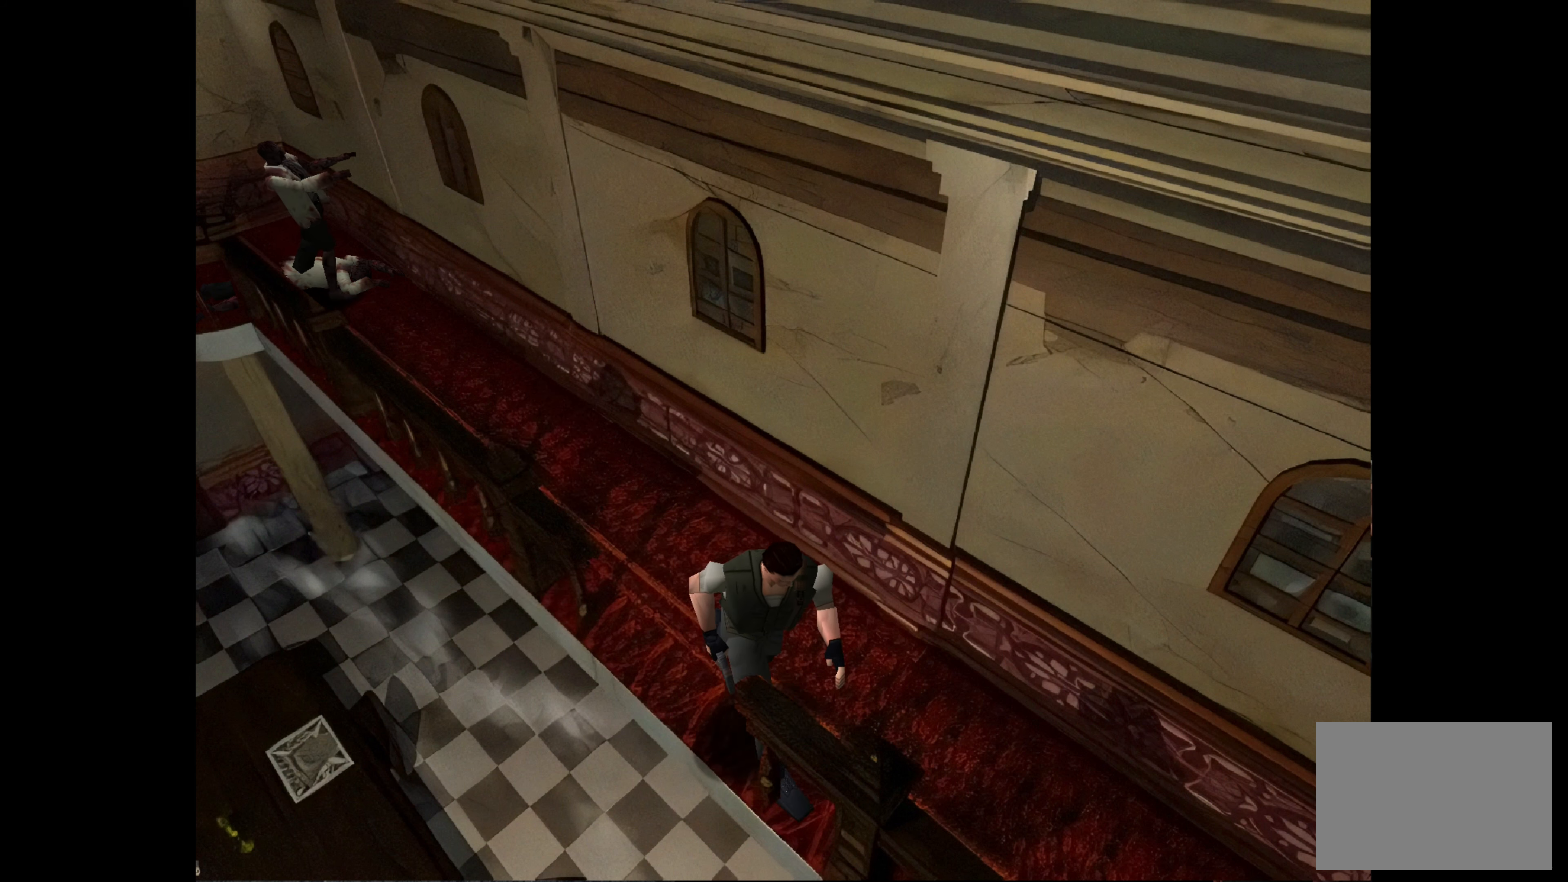
{"buttons": ["CIRCLE"], "left_stick": "up", "right_stick": "center", "events": []}
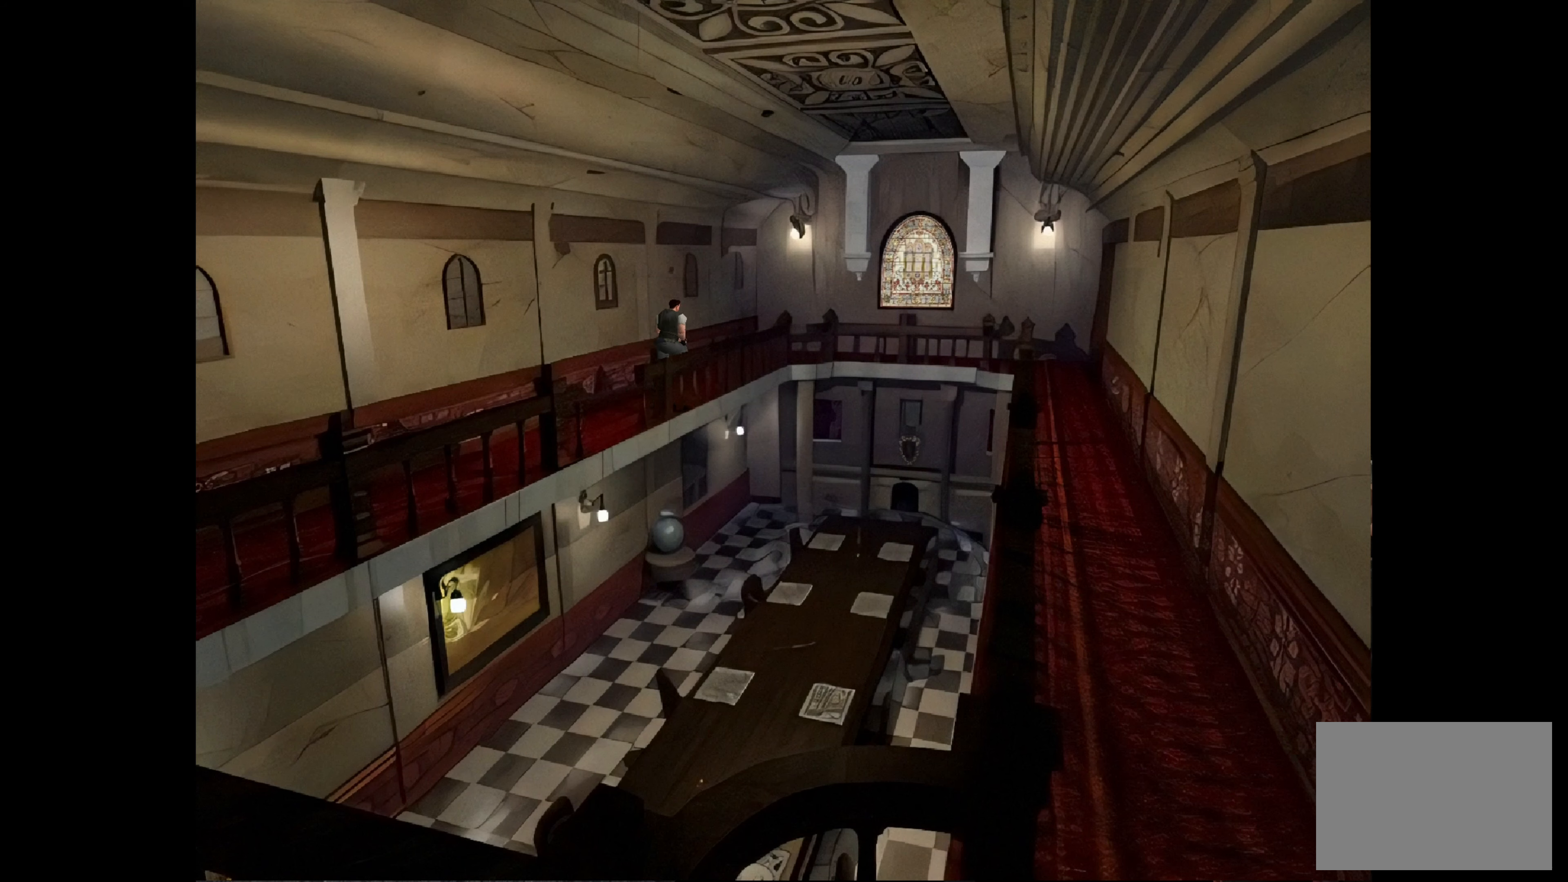
{"buttons": ["CIRCLE"], "left_stick": "up", "right_stick": "center", "events": []}
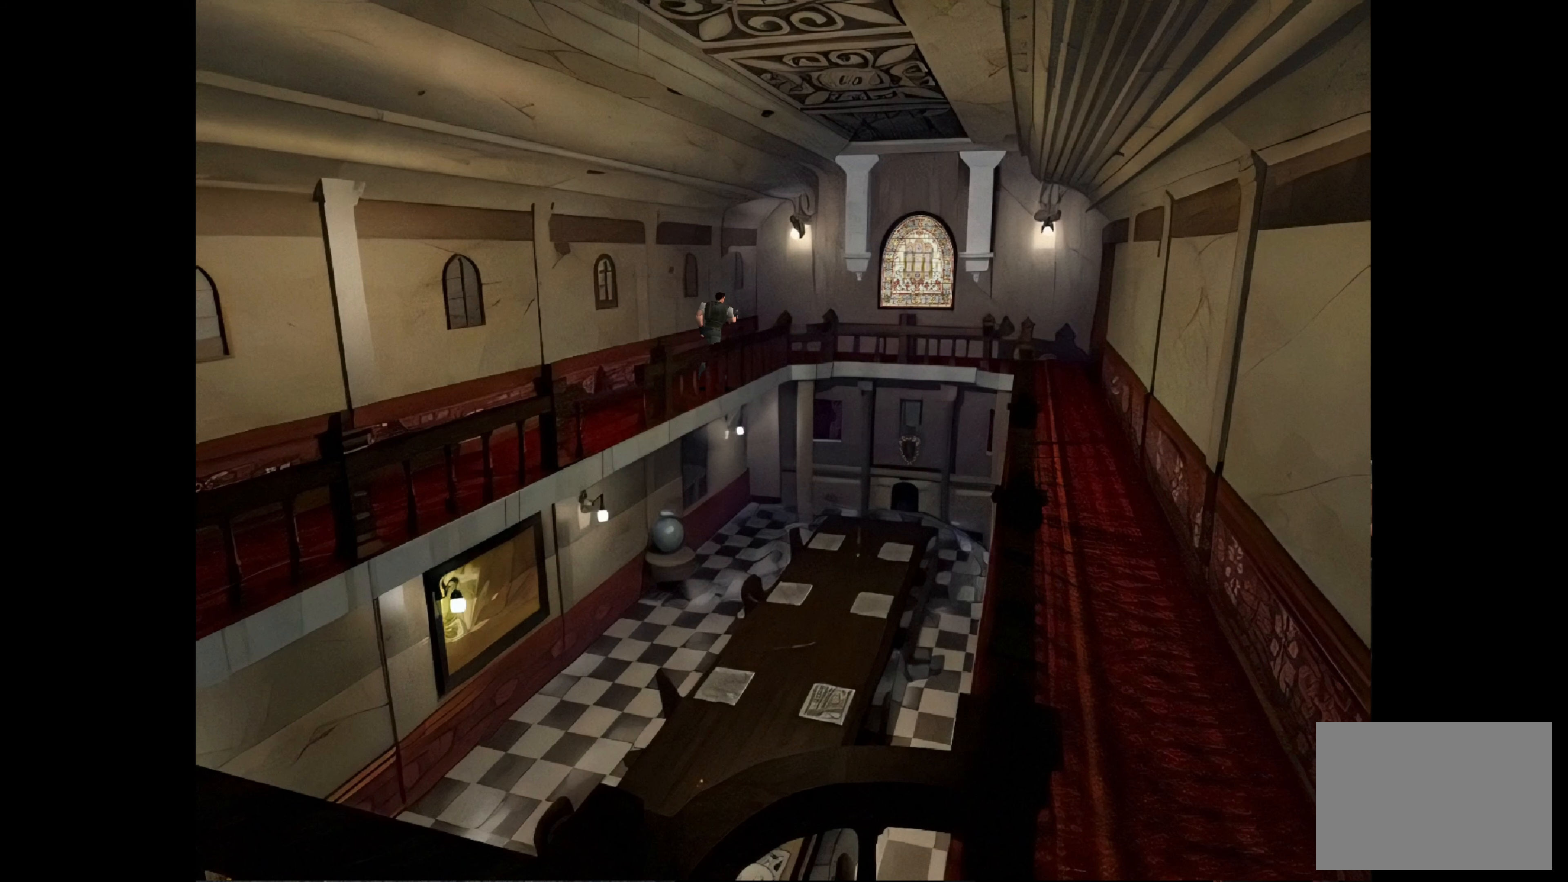
{"buttons": ["CIRCLE"], "left_stick": "up", "right_stick": "center", "events": []}
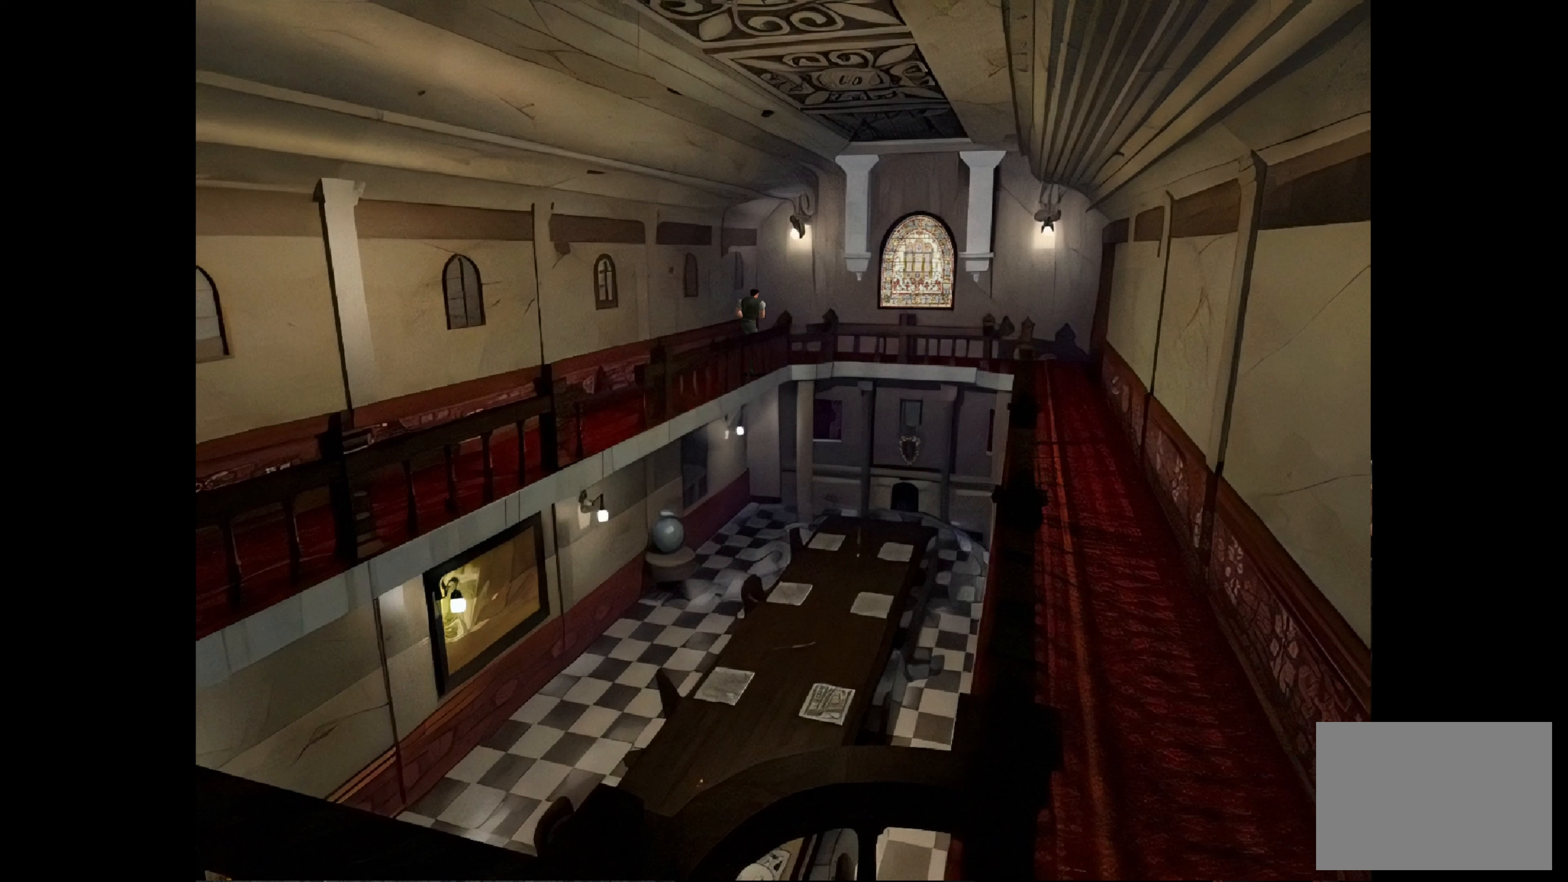
{"buttons": ["CIRCLE"], "left_stick": "up", "right_stick": "center", "events": []}
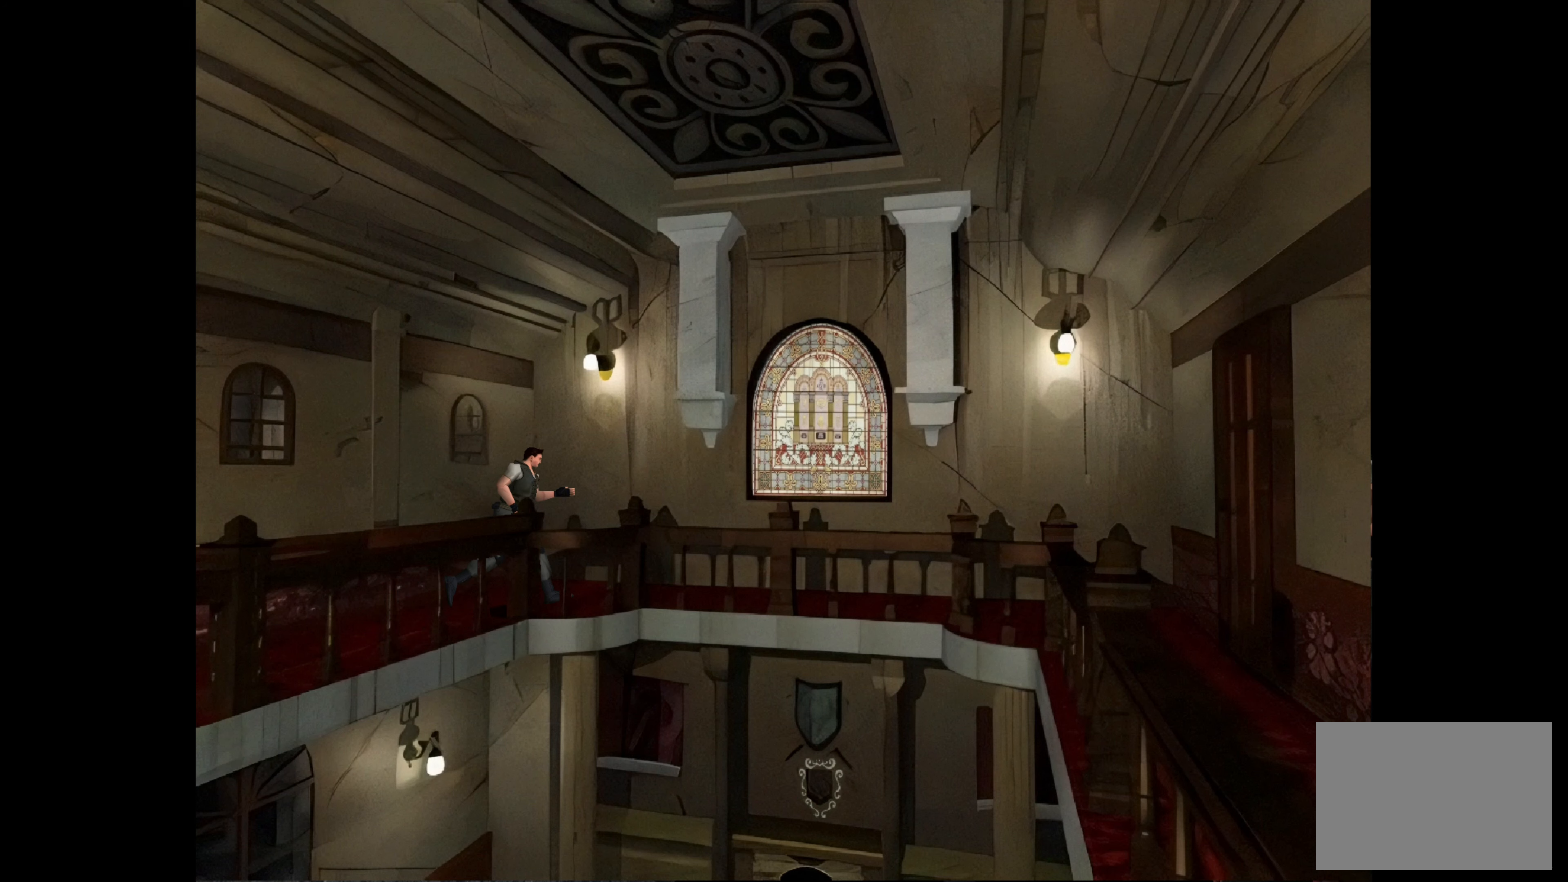
{"buttons": ["CIRCLE"], "left_stick": "up-left", "right_stick": "center", "events": [[483, "left_stick", "up-left"]]}
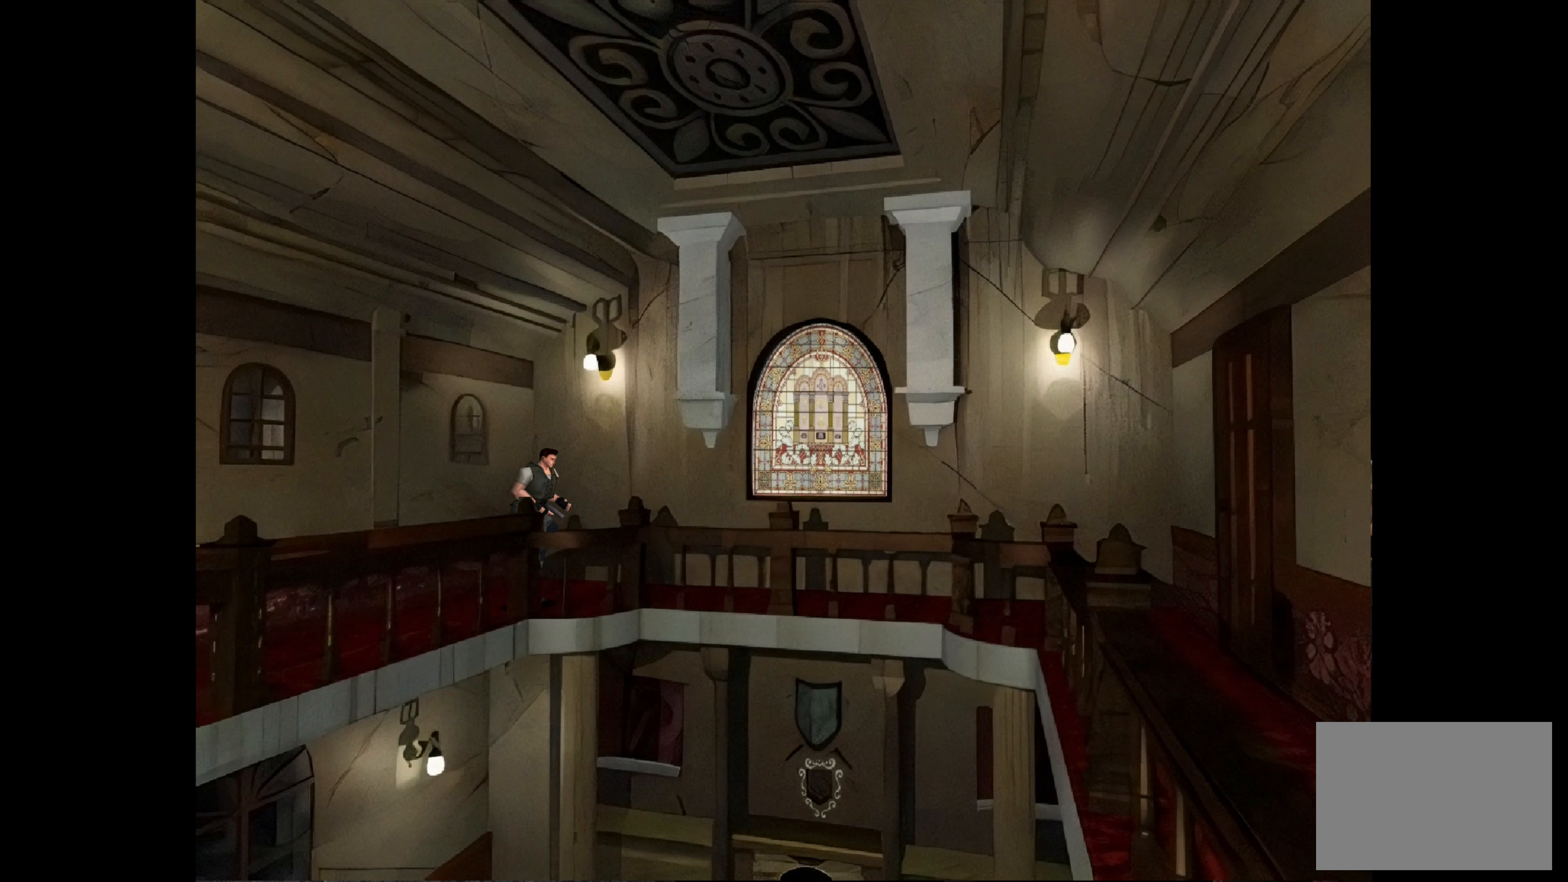
{"buttons": ["CIRCLE"], "left_stick": "up", "right_stick": "center", "events": [[433, "left_stick", "up"]]}
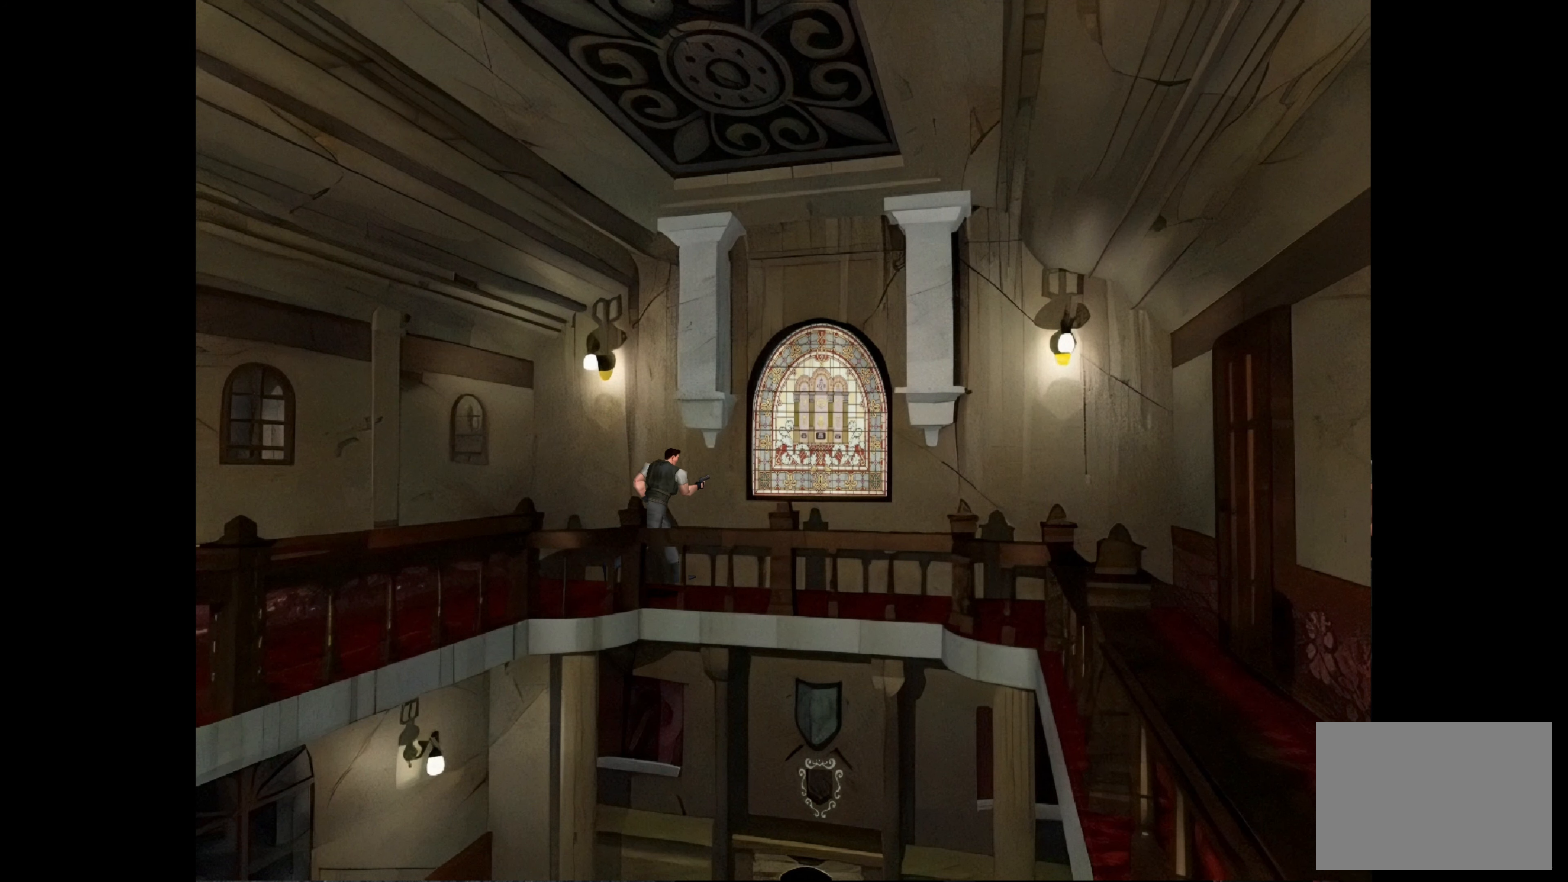
{"buttons": ["CIRCLE"], "left_stick": "up", "right_stick": "center", "events": [[17, "left_stick", "up-right"], [483, "left_stick", "up"]]}
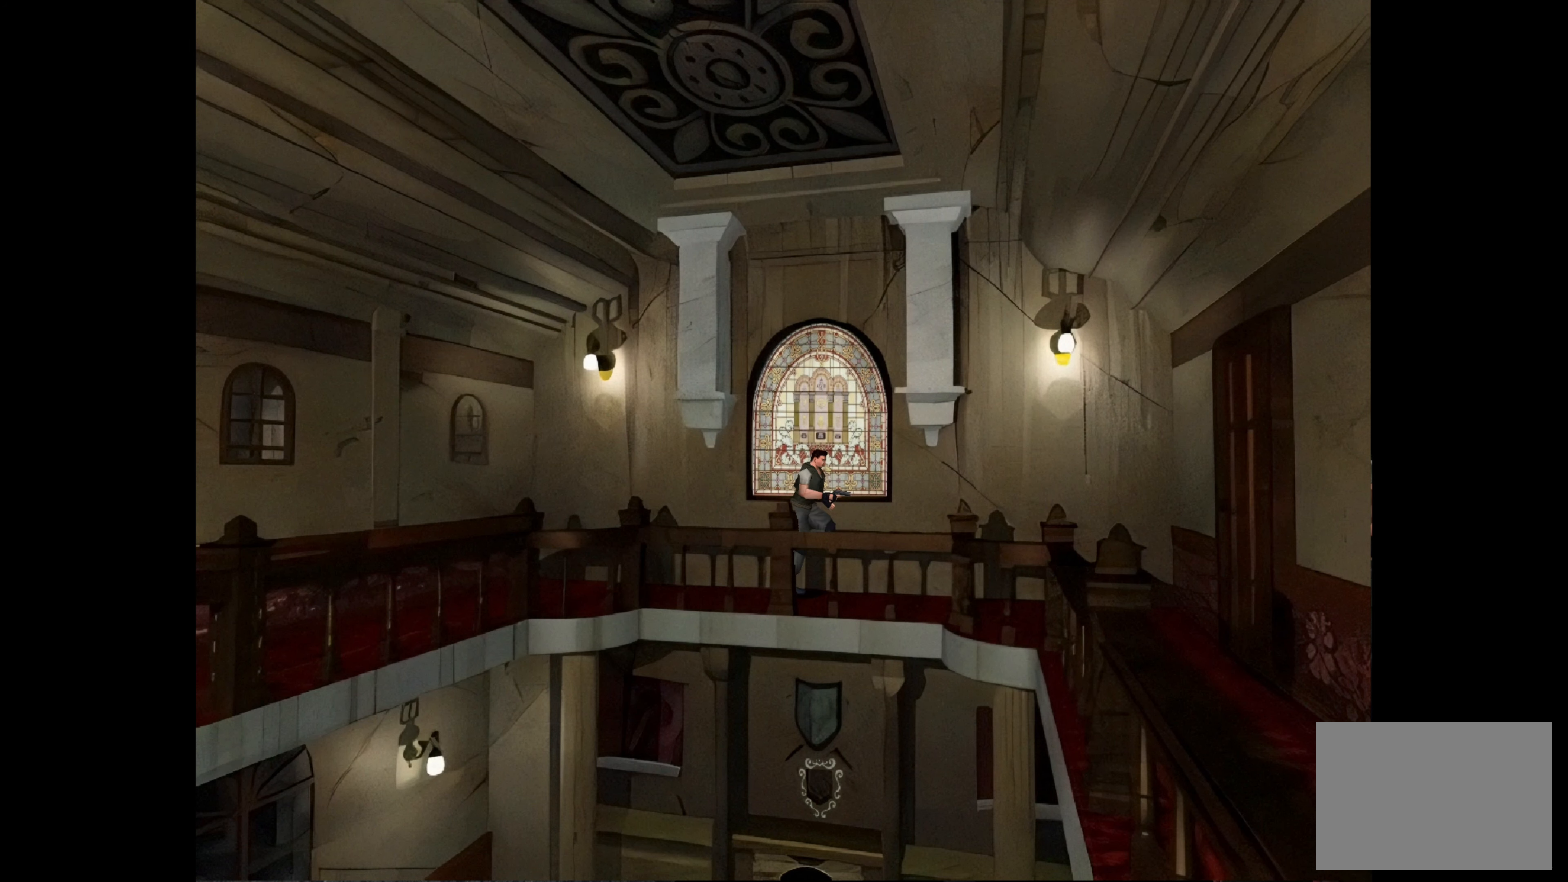
{"buttons": ["CIRCLE"], "left_stick": "up", "right_stick": "center", "events": []}
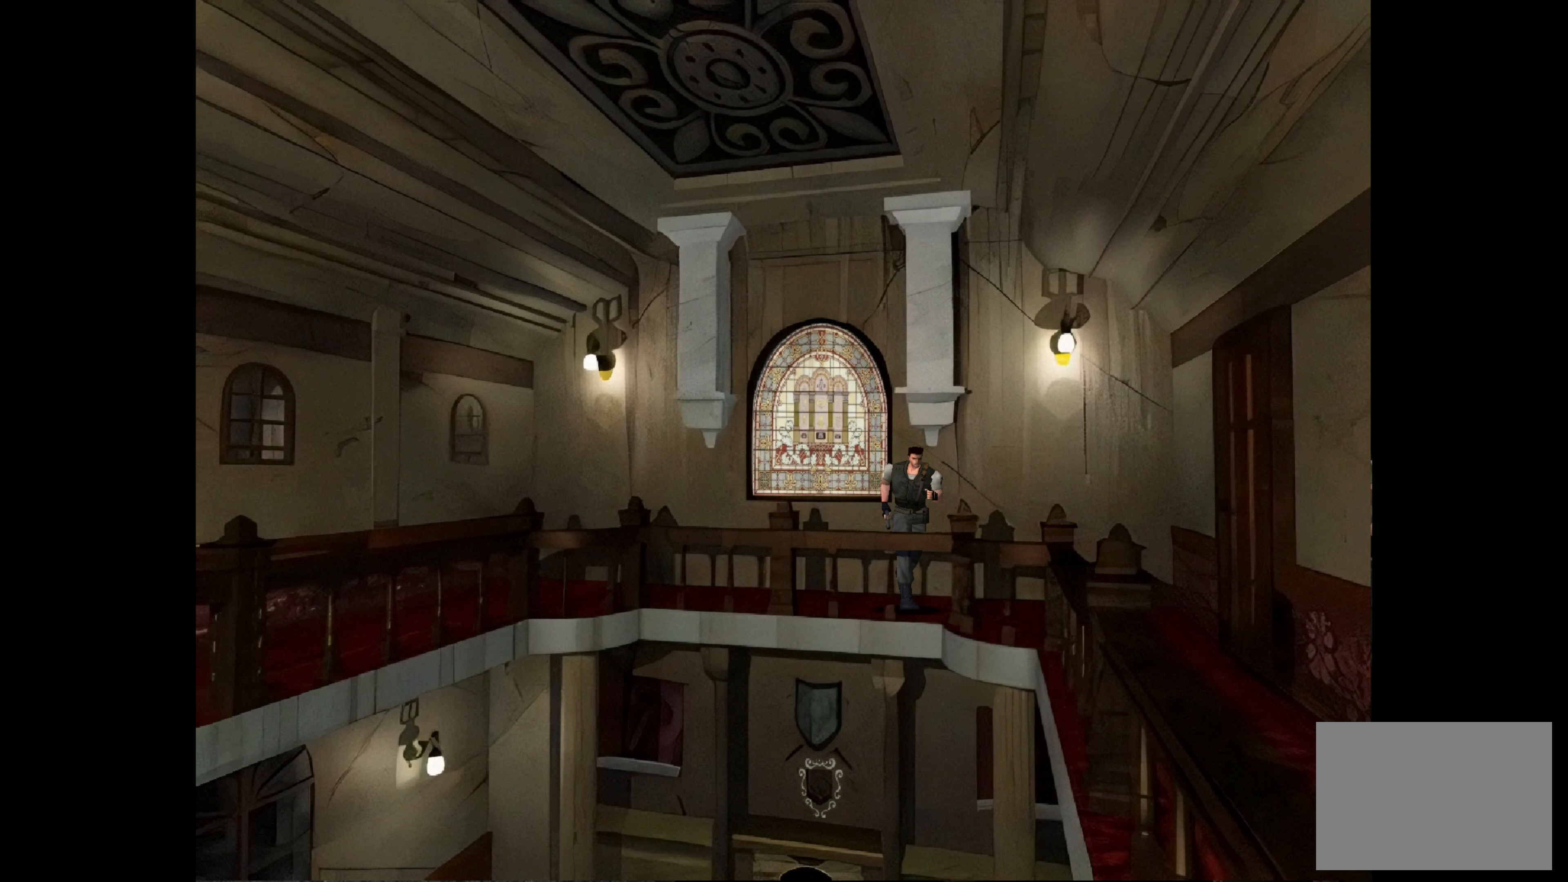
{"buttons": ["CIRCLE"], "left_stick": "up-left", "right_stick": "center", "events": [[250, "left_stick", "up-left"]]}
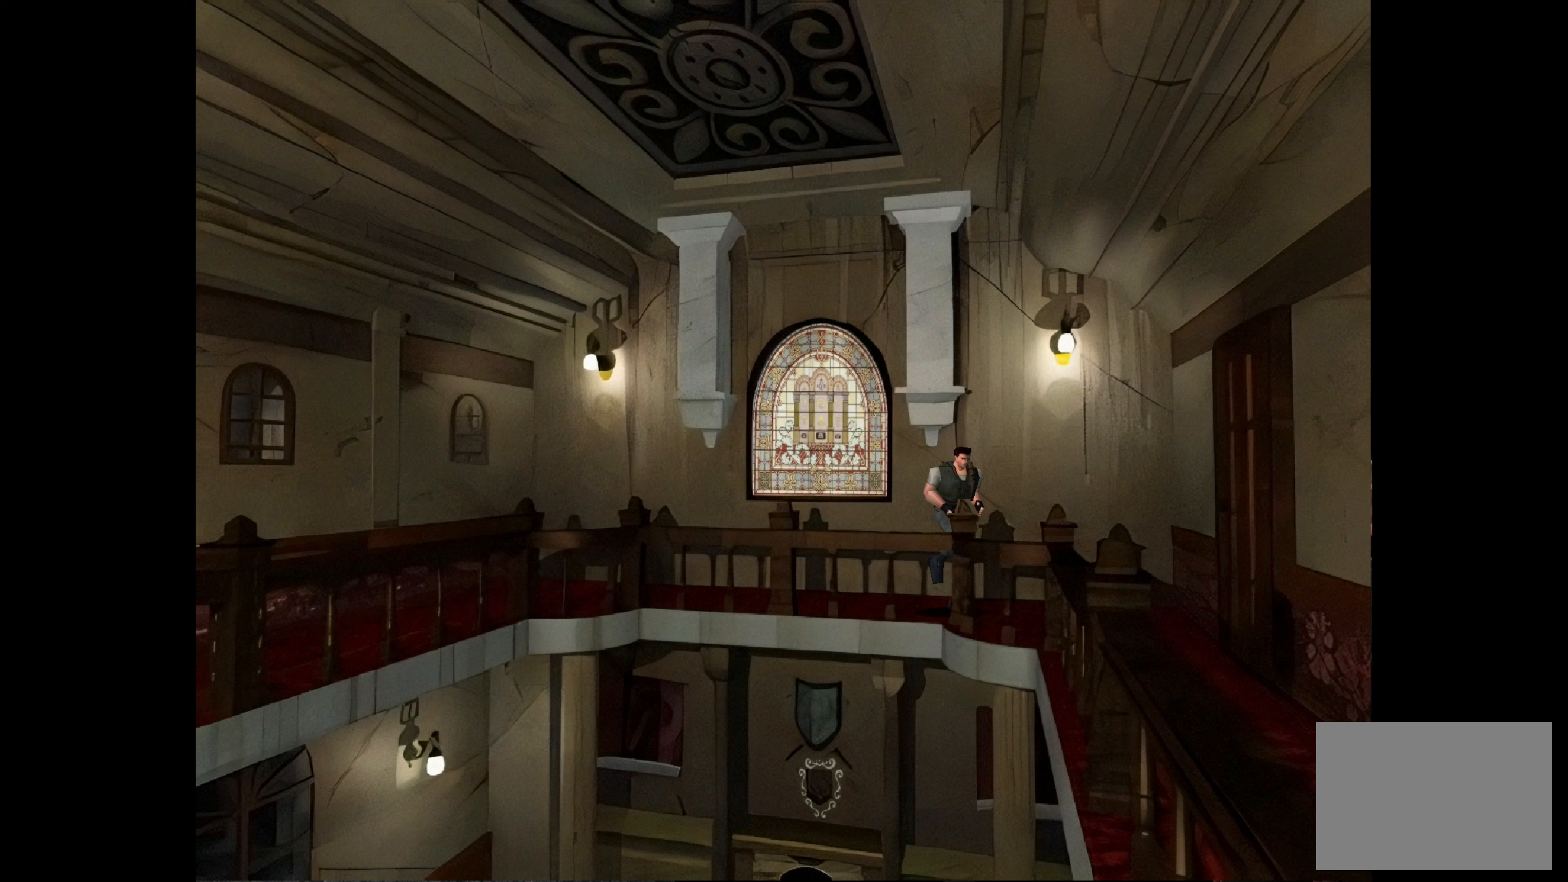
{"buttons": ["CIRCLE"], "left_stick": "up", "right_stick": "center", "events": [[433, "left_stick", "up"]]}
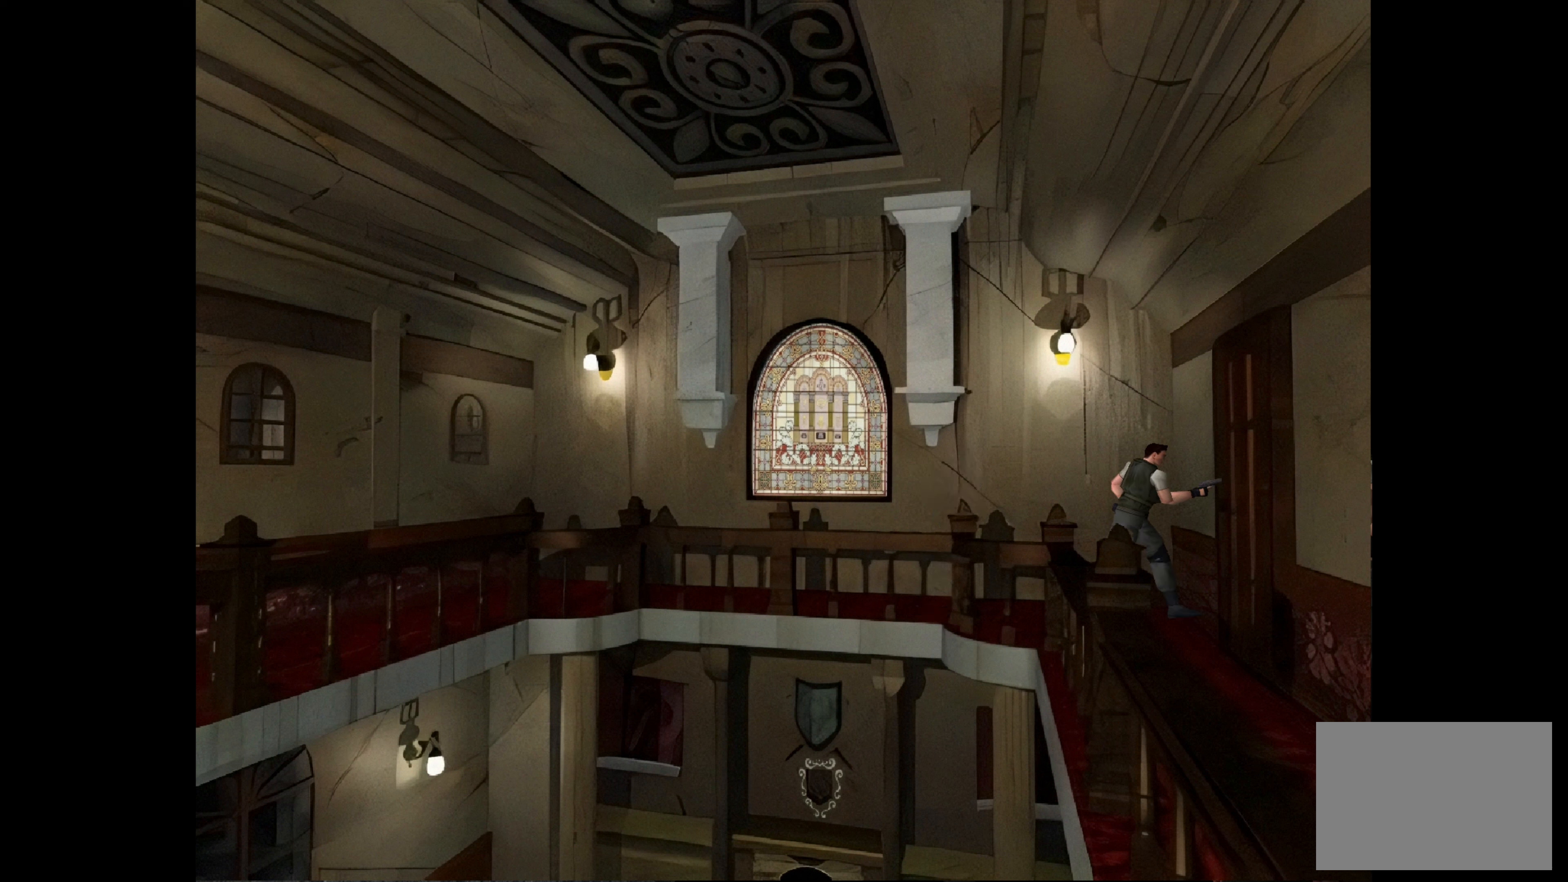
{"buttons": [], "left_stick": "up", "right_stick": "center", "events": [[33, "left_stick", "up-right"], [233, "CIRCLE", "up"], [417, "left_stick", "up"]]}
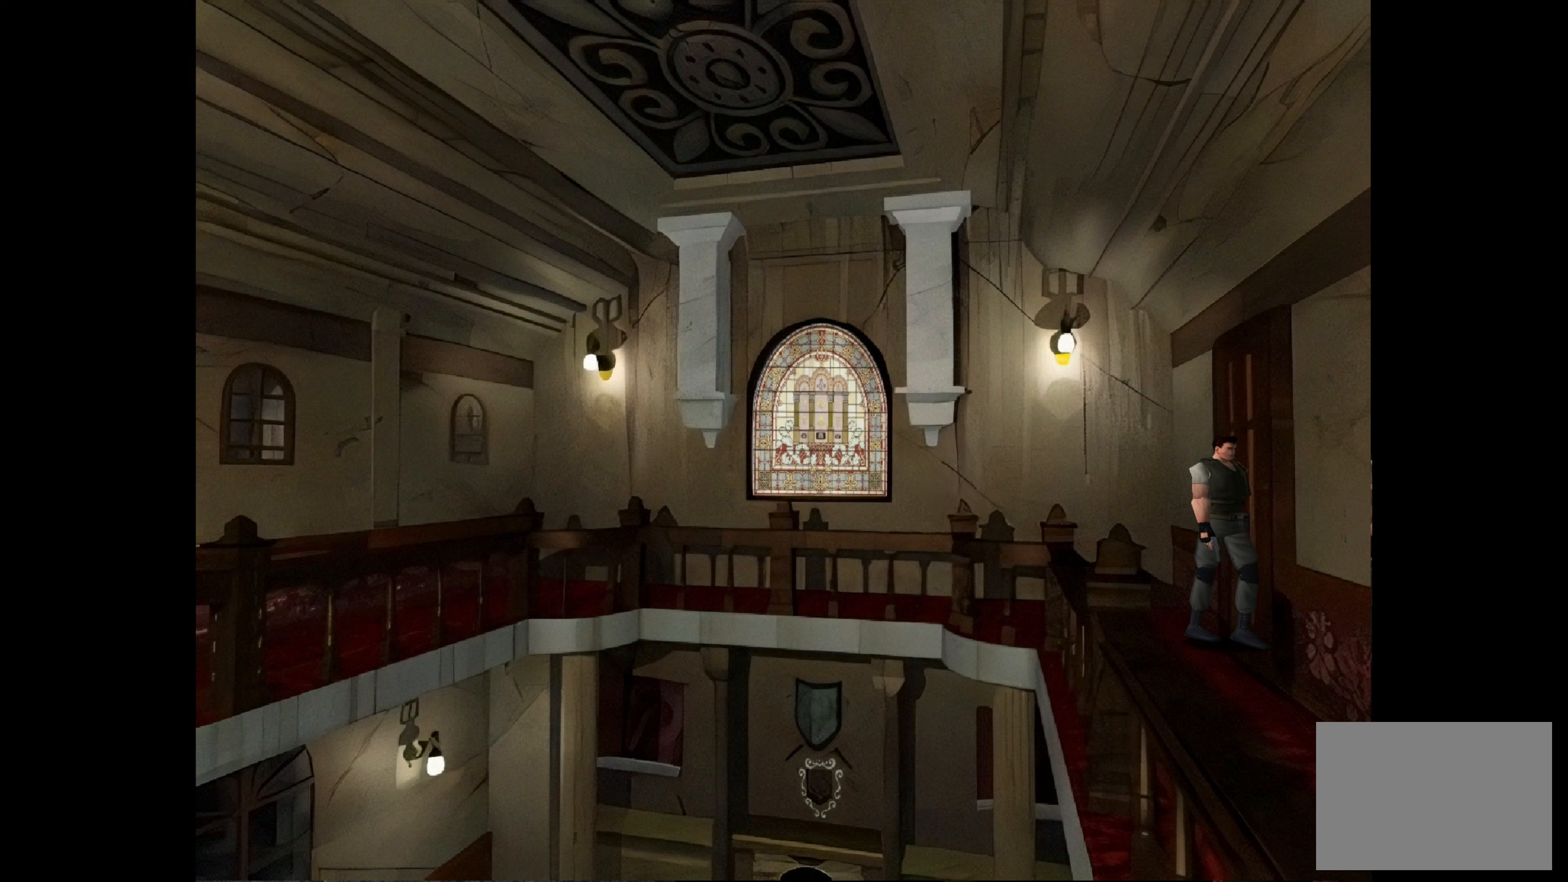
{"buttons": ["CIRCLE"], "left_stick": "up-right", "right_stick": "center", "events": [[317, "left_stick", "up-right"], [333, "CIRCLE", "down"]]}
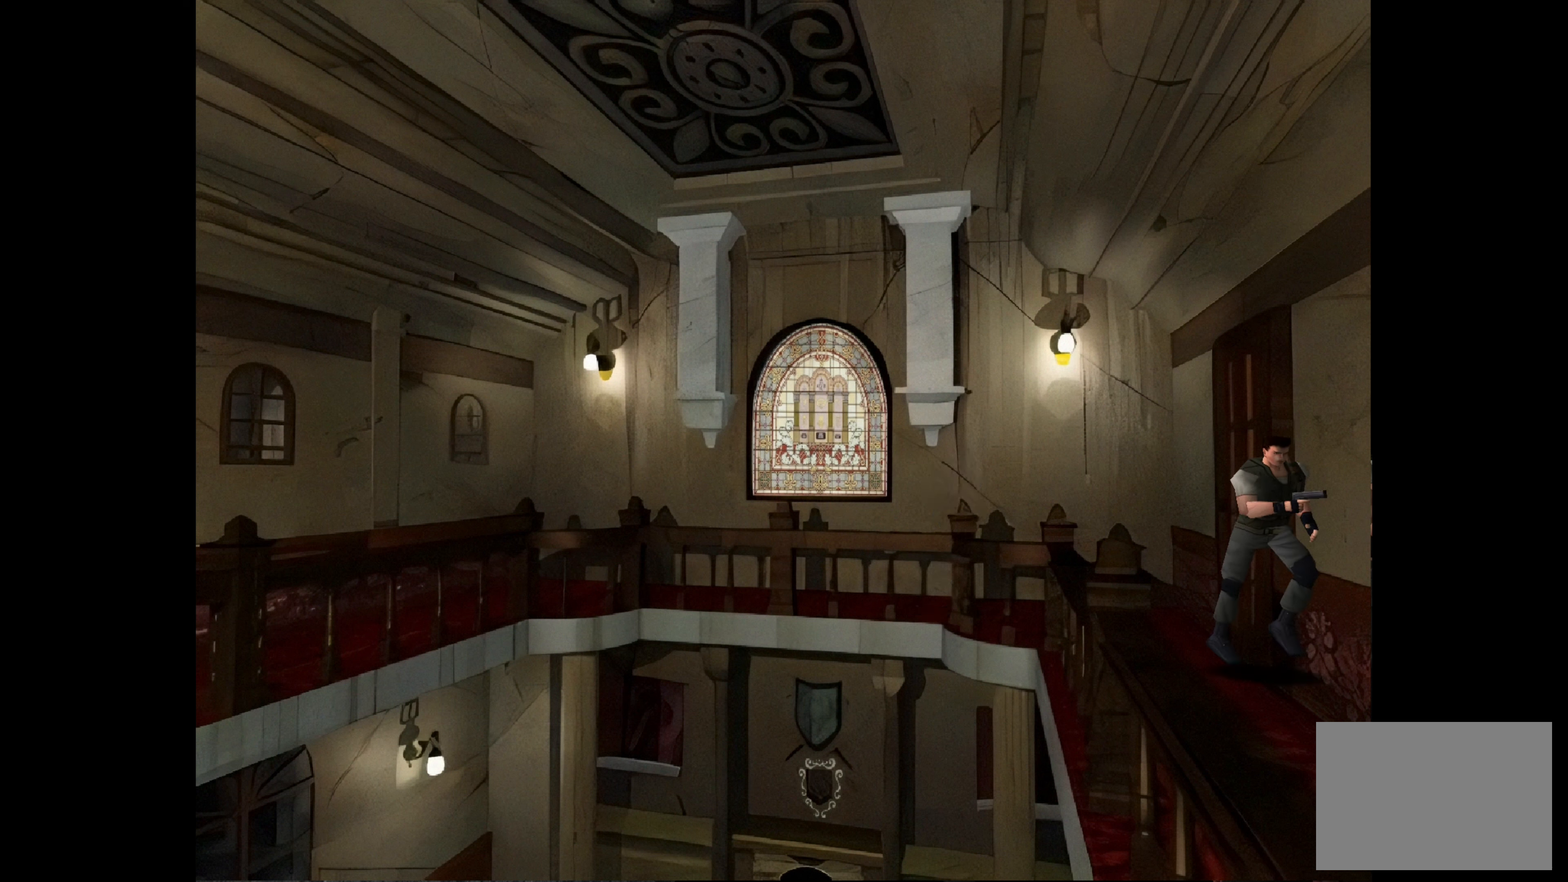
{"buttons": ["CIRCLE"], "left_stick": "up", "right_stick": "center", "events": [[17, "left_stick", "up"]]}
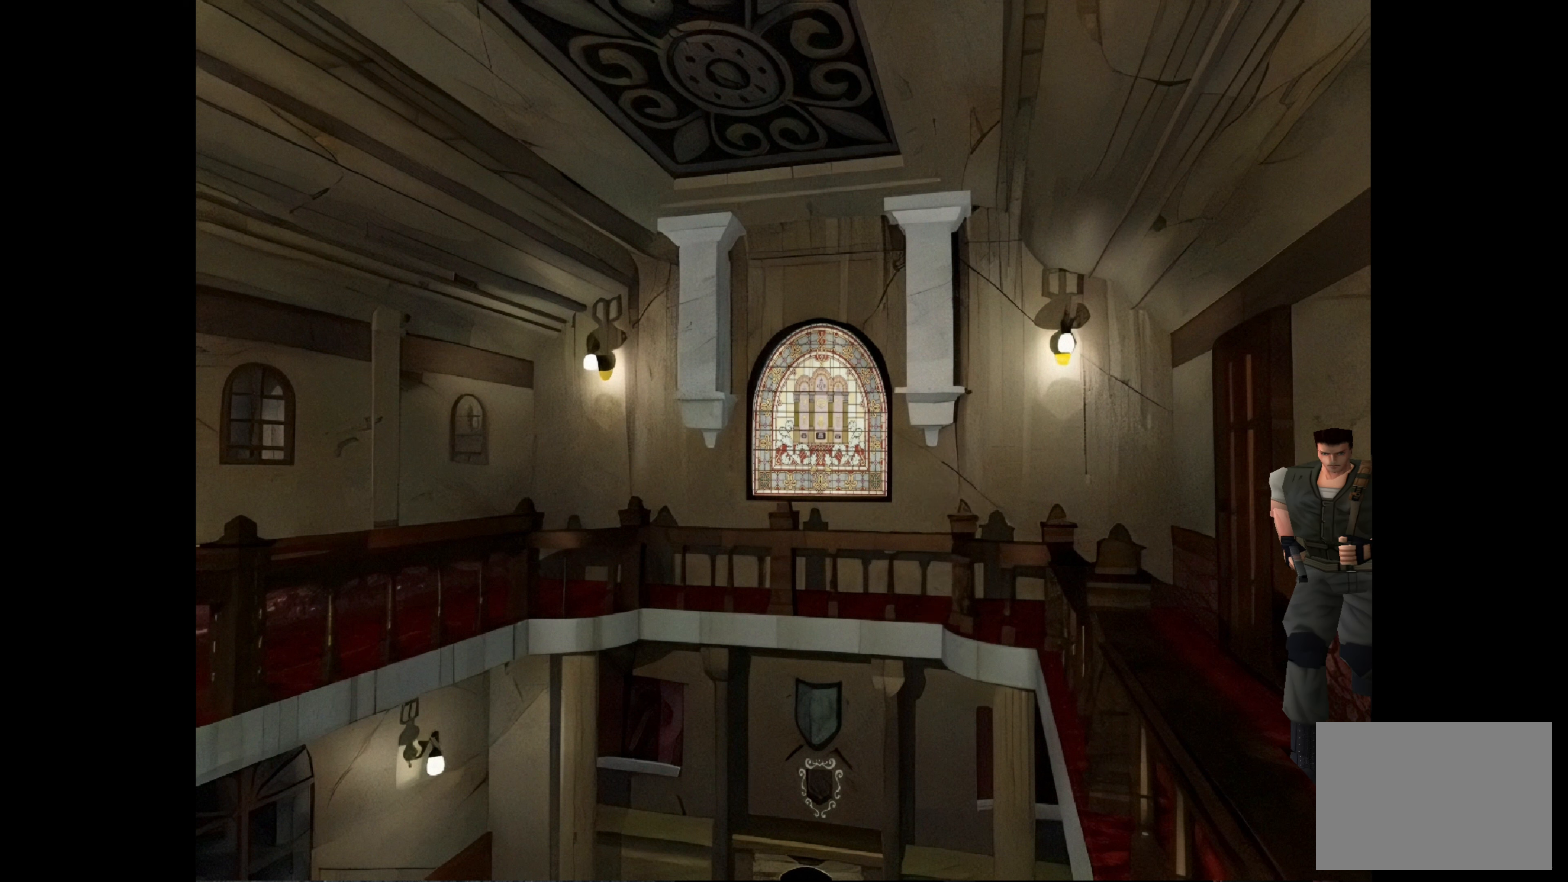
{"buttons": ["CIRCLE"], "left_stick": "up", "right_stick": "center", "events": []}
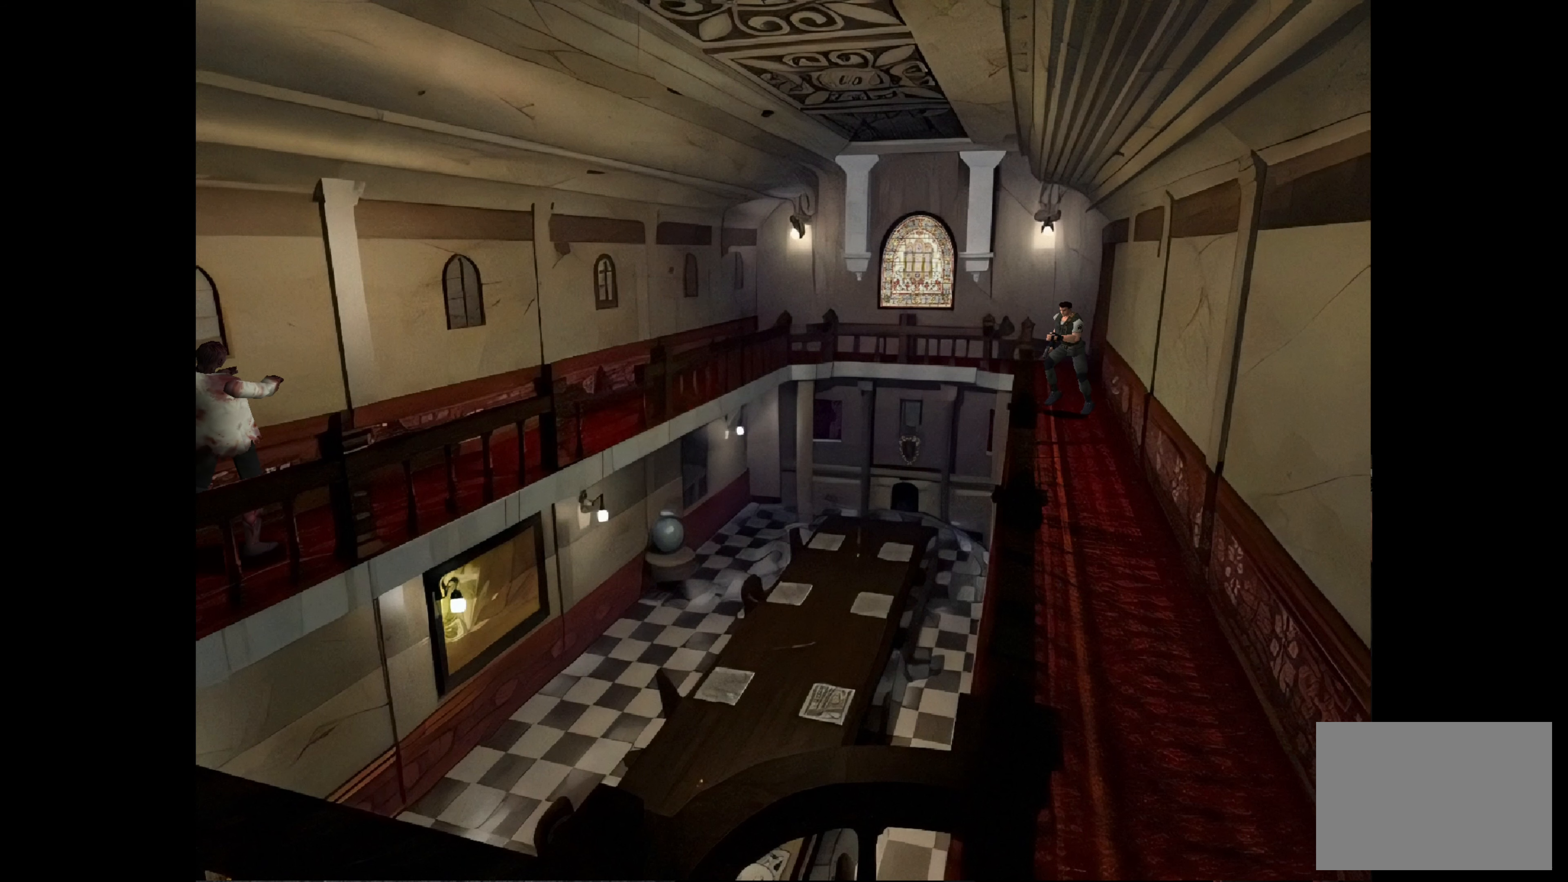
{"buttons": [], "left_stick": "up", "right_stick": "center", "events": [[400, "CIRCLE", "up"]]}
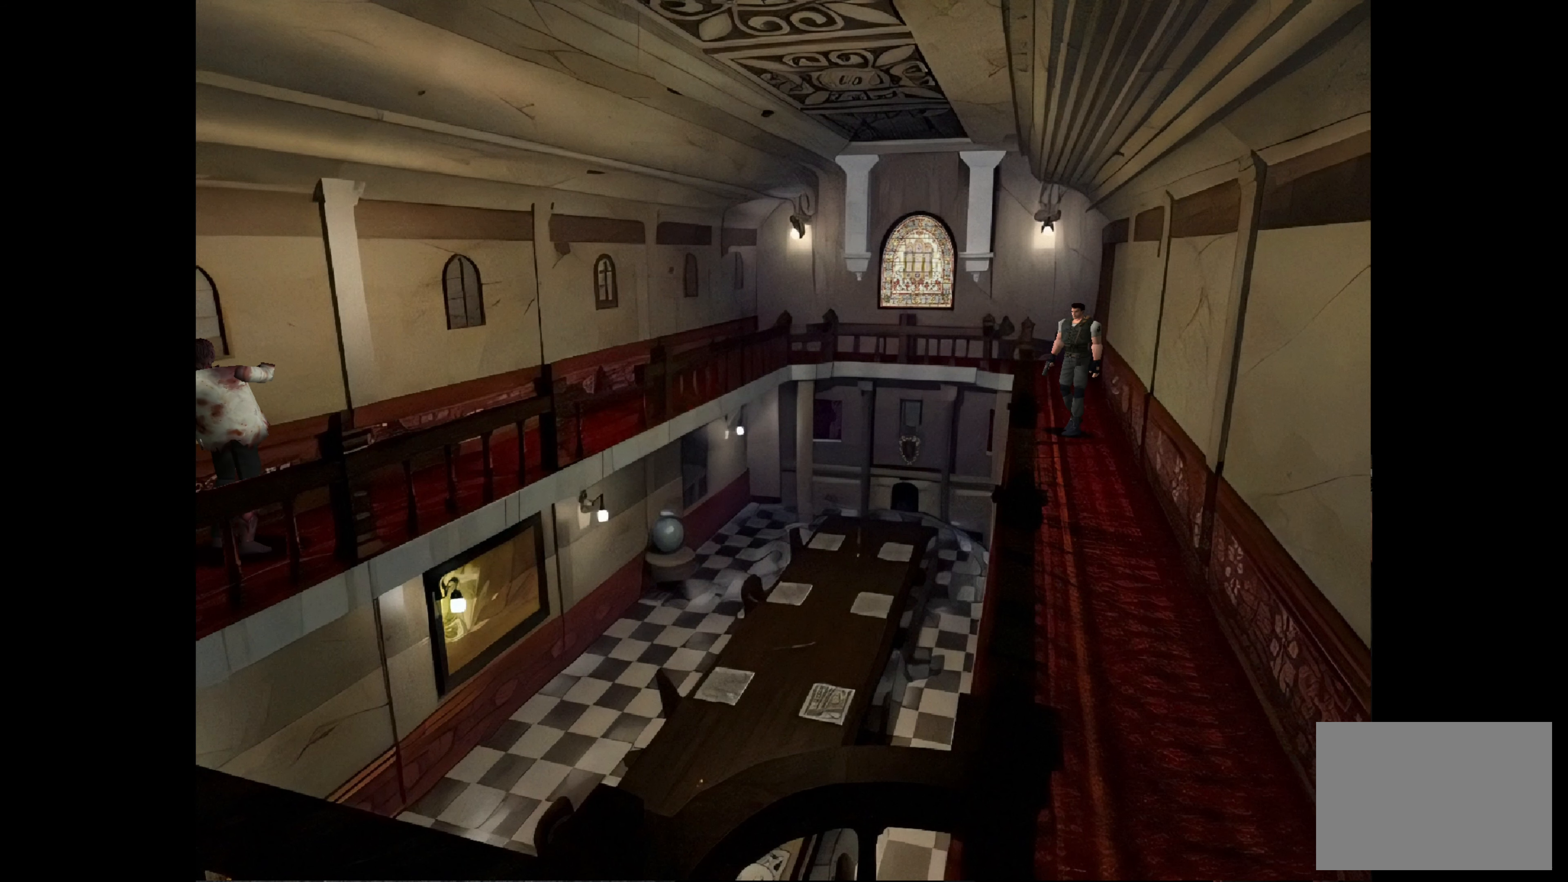
{"buttons": [], "left_stick": "left", "right_stick": "center", "events": [[50, "left_stick", "center"], [117, "left_stick", "left"]]}
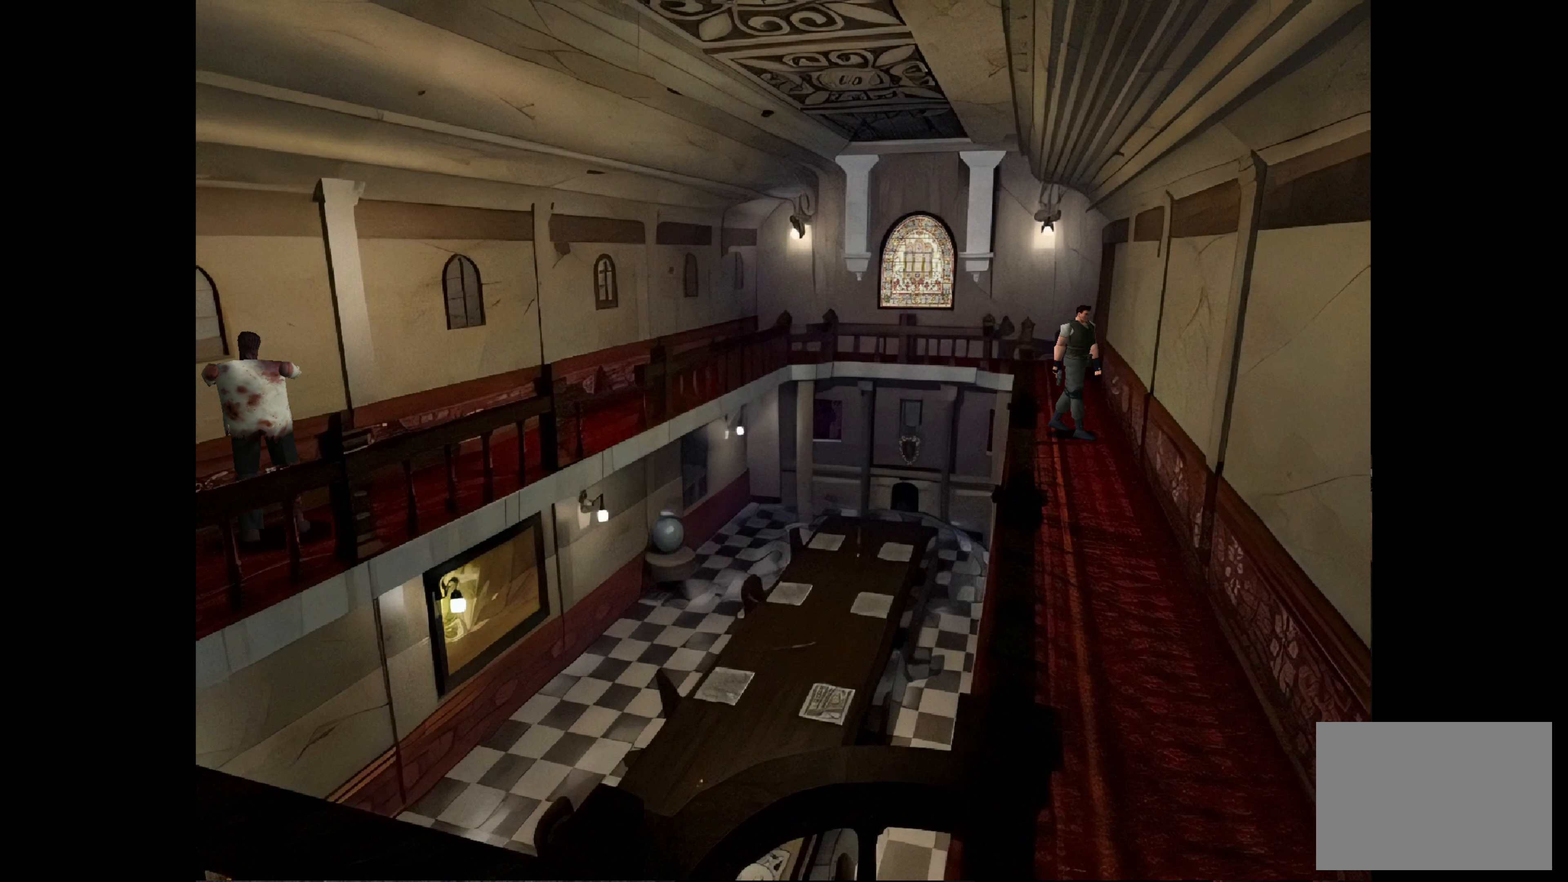
{"buttons": [], "left_stick": "up", "right_stick": "center", "events": [[467, "left_stick", "up"]]}
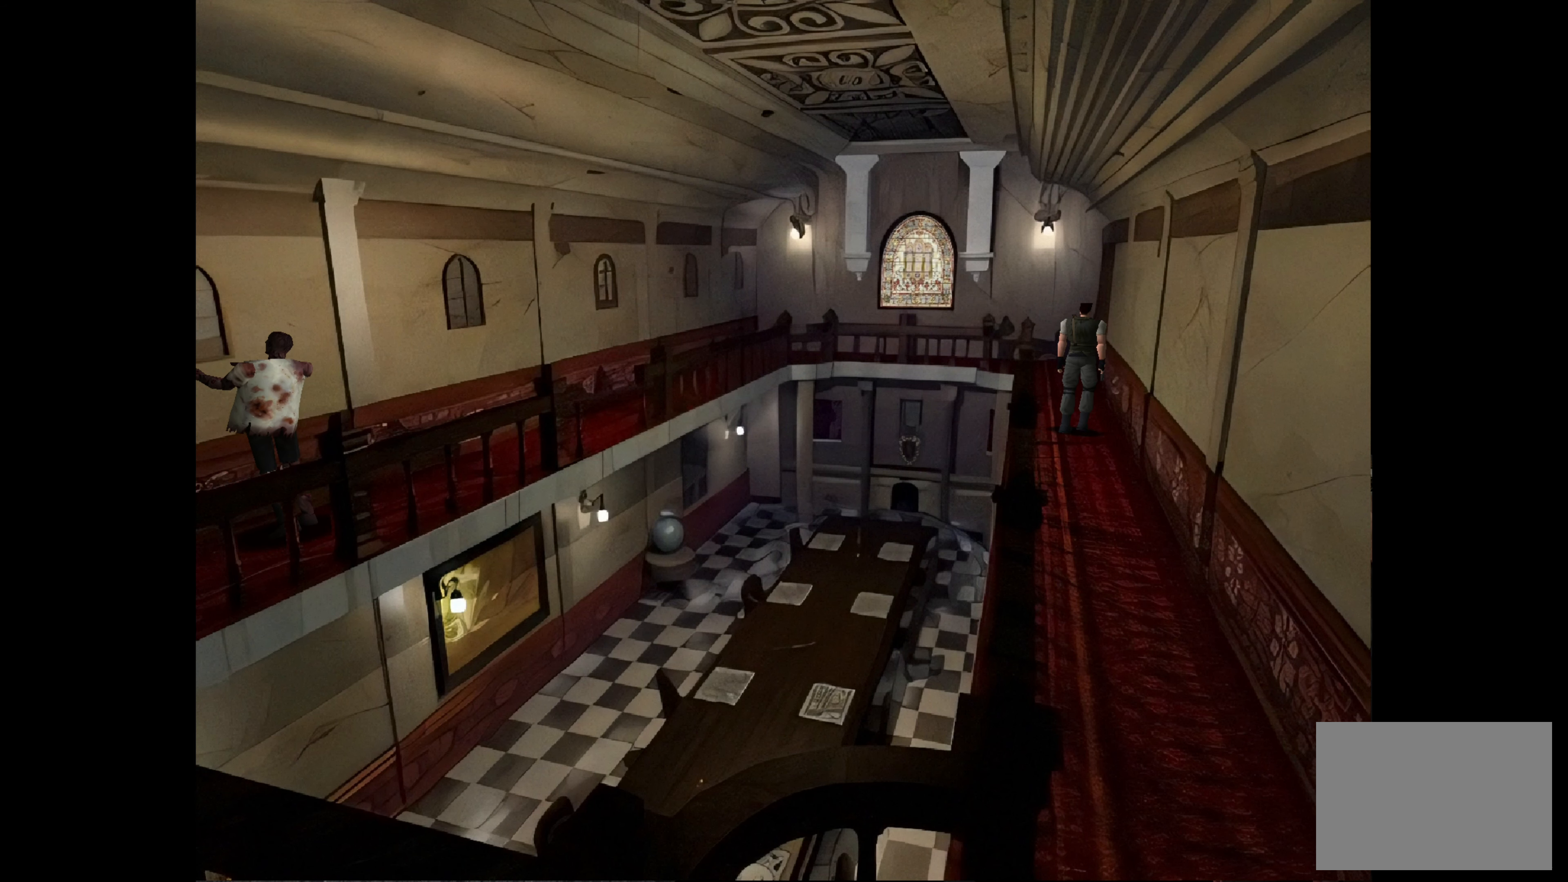
{"buttons": ["CIRCLE"], "left_stick": "down", "right_stick": "center", "events": [[400, "left_stick", "down"], [467, "CIRCLE", "down"]]}
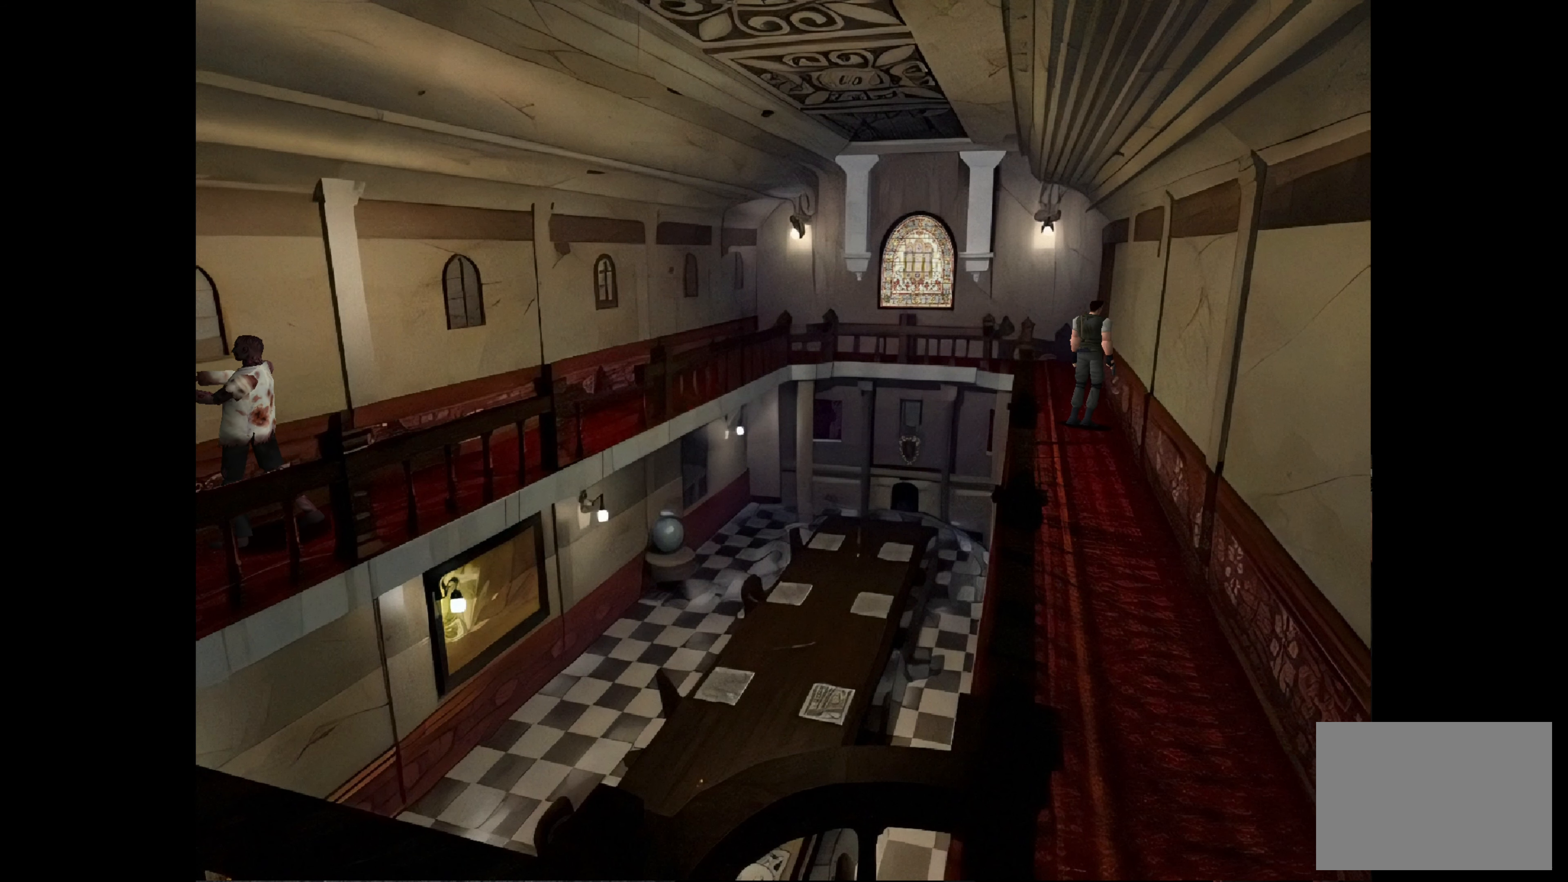
{"buttons": ["CIRCLE"], "left_stick": "down", "right_stick": "center", "events": []}
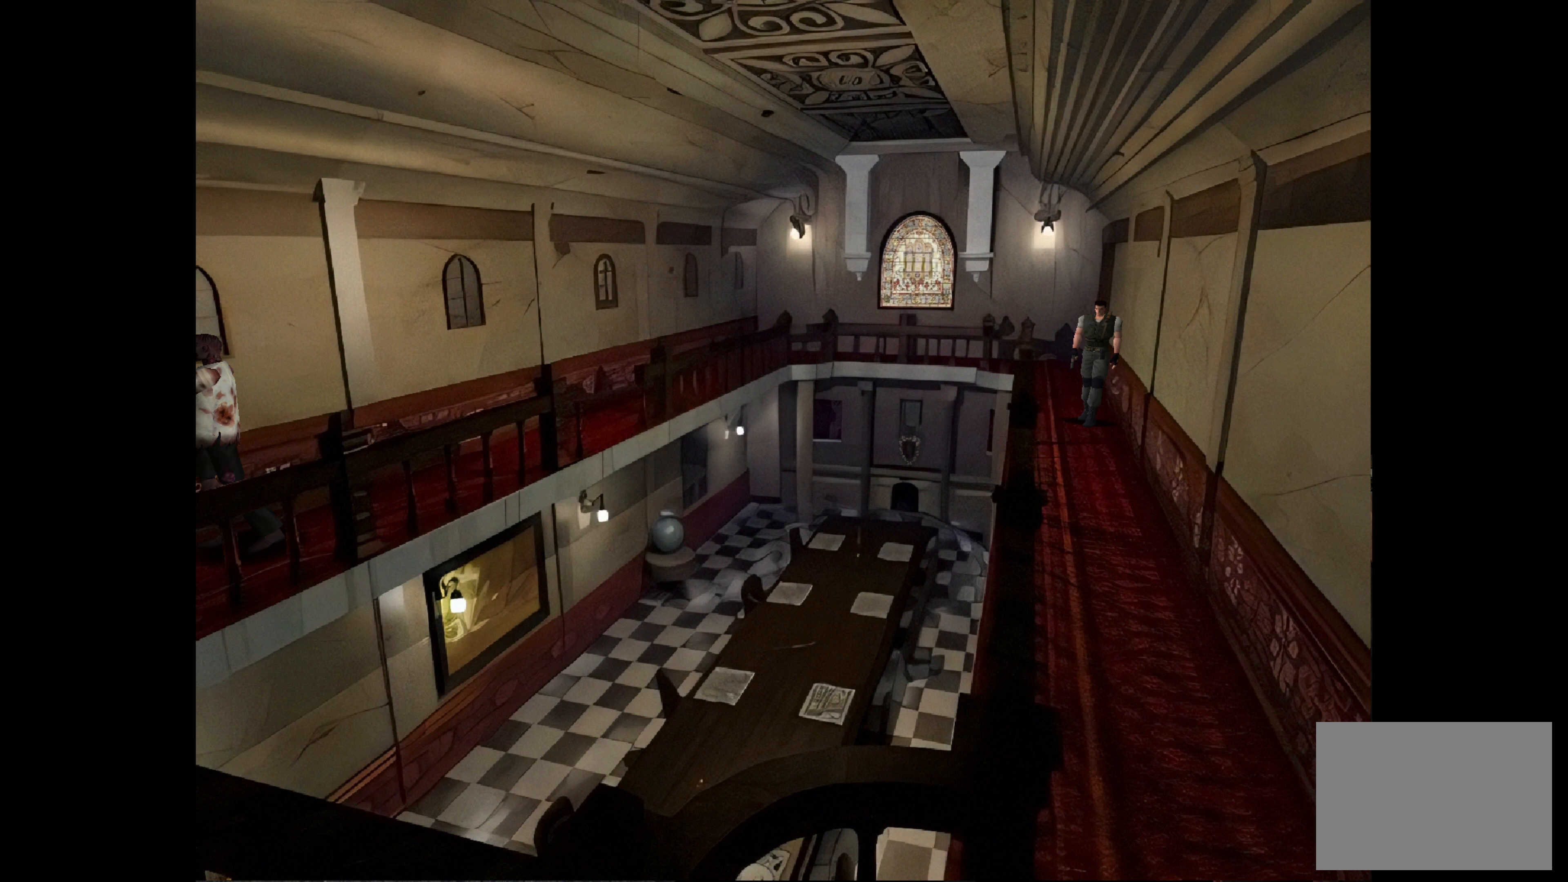
{"buttons": [], "left_stick": "down", "right_stick": "center", "events": [[250, "CIRCLE", "up"]]}
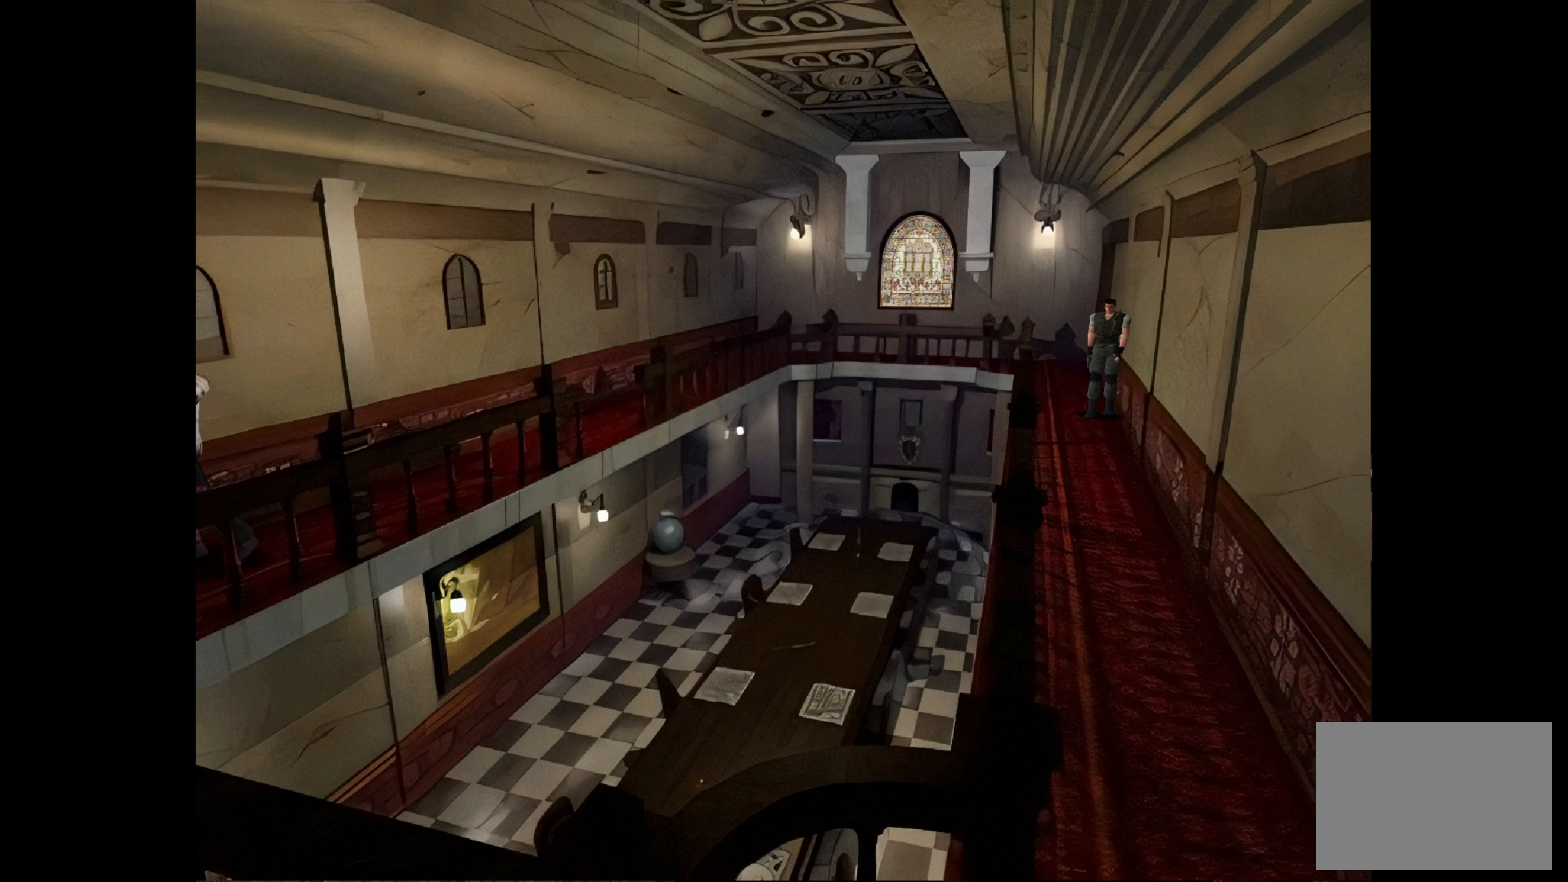
{"buttons": ["CIRCLE"], "left_stick": "up", "right_stick": "center", "events": [[33, "CIRCLE", "down"], [83, "left_stick", "up"]]}
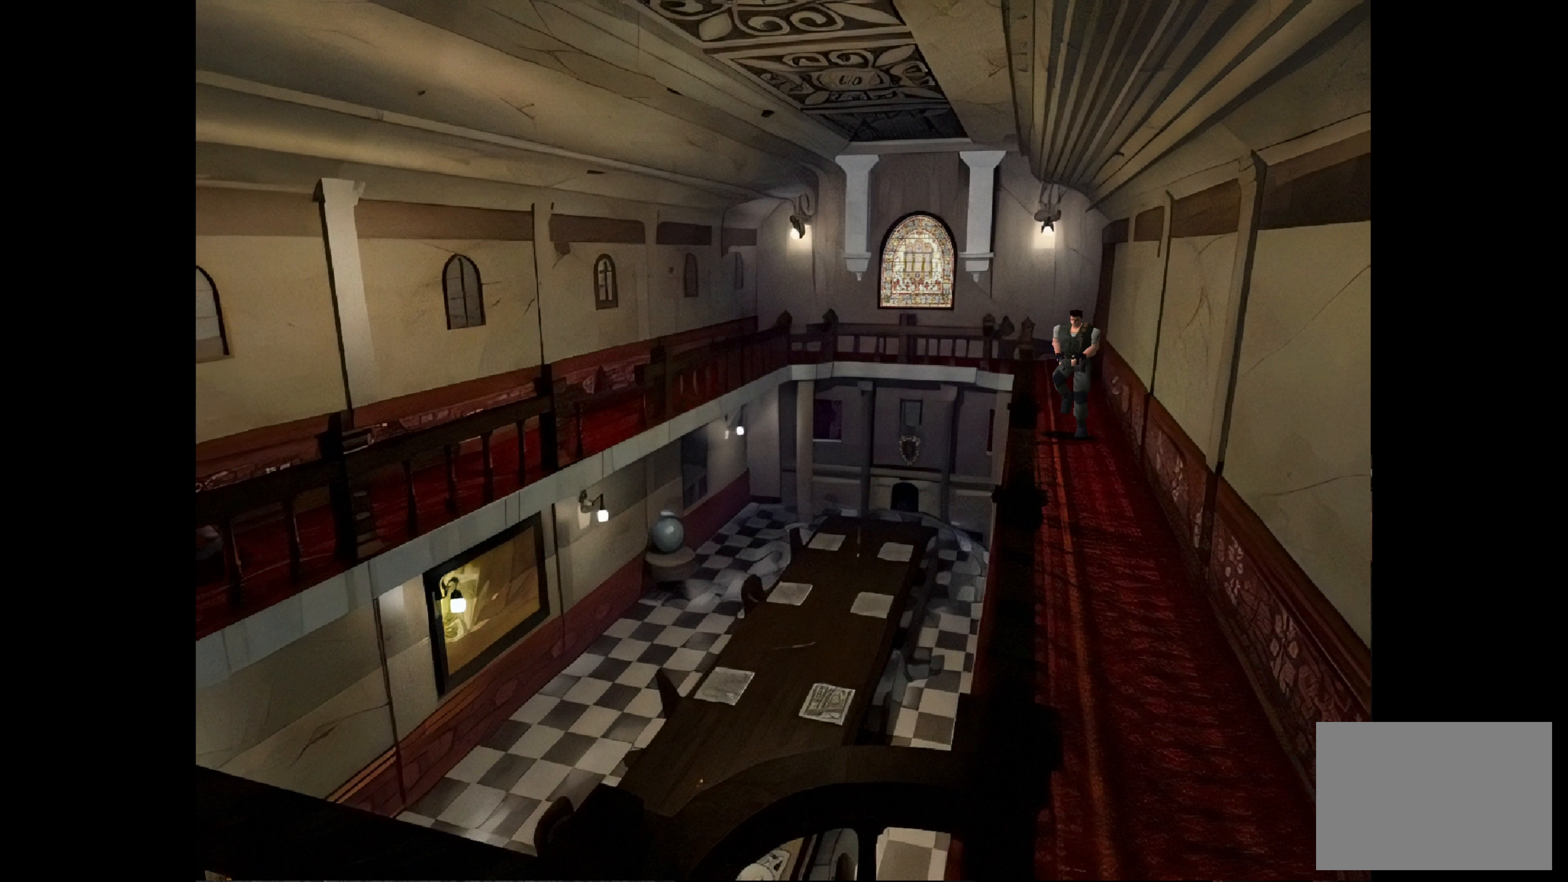
{"buttons": [], "left_stick": "up", "right_stick": "center", "events": [[383, "CIRCLE", "up"]]}
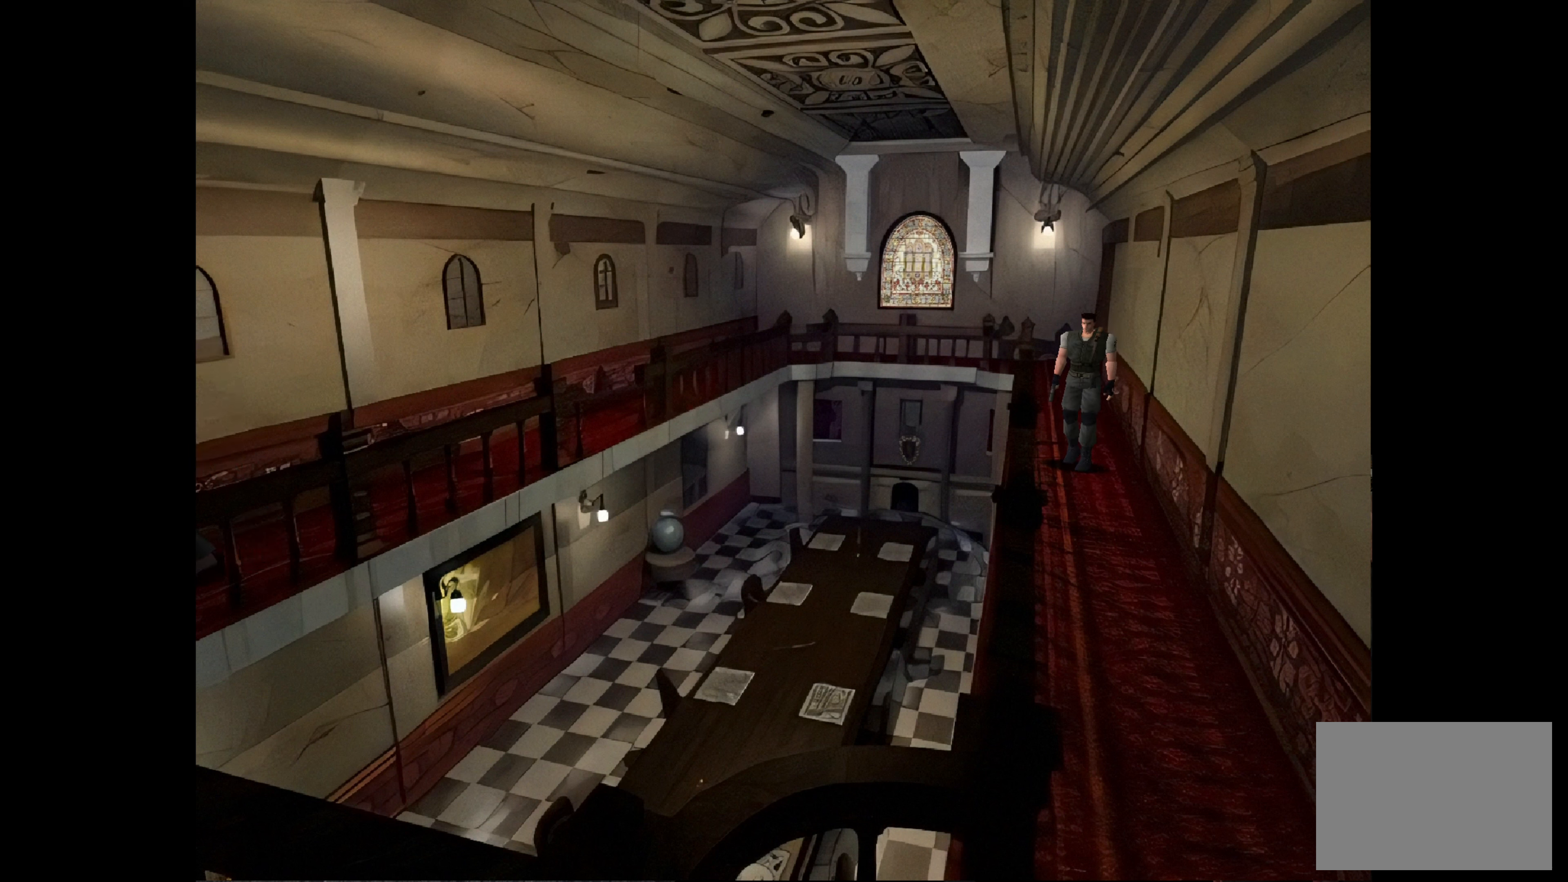
{"buttons": ["CIRCLE"], "left_stick": "up-left", "right_stick": "center", "events": [[100, "CIRCLE", "down"], [467, "left_stick", "up-left"]]}
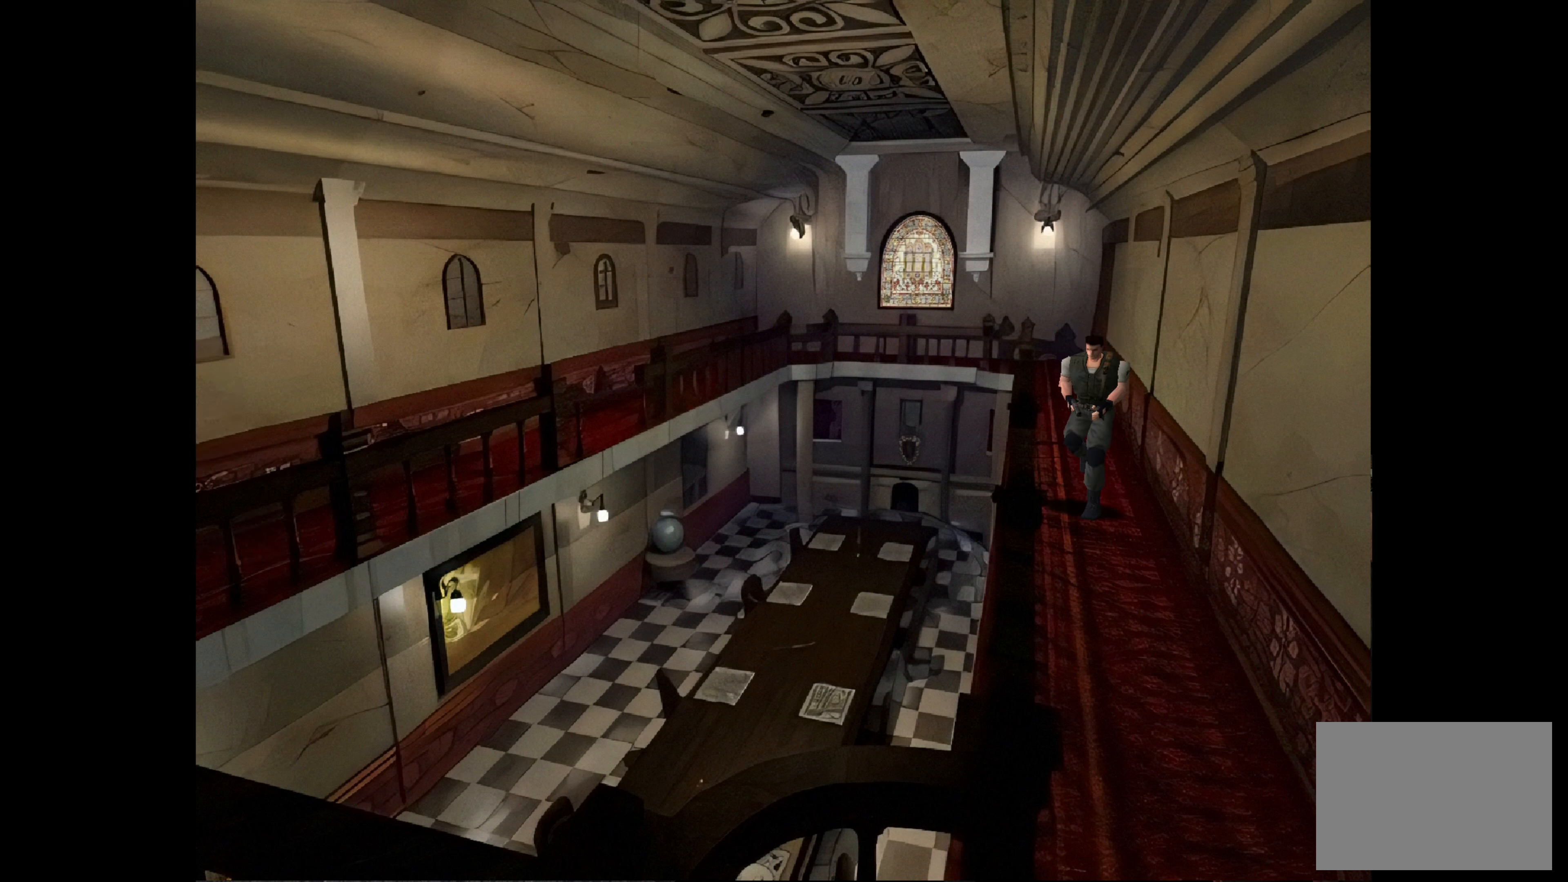
{"buttons": [], "left_stick": "up-left", "right_stick": "center", "events": [[500, "CIRCLE", "up"]]}
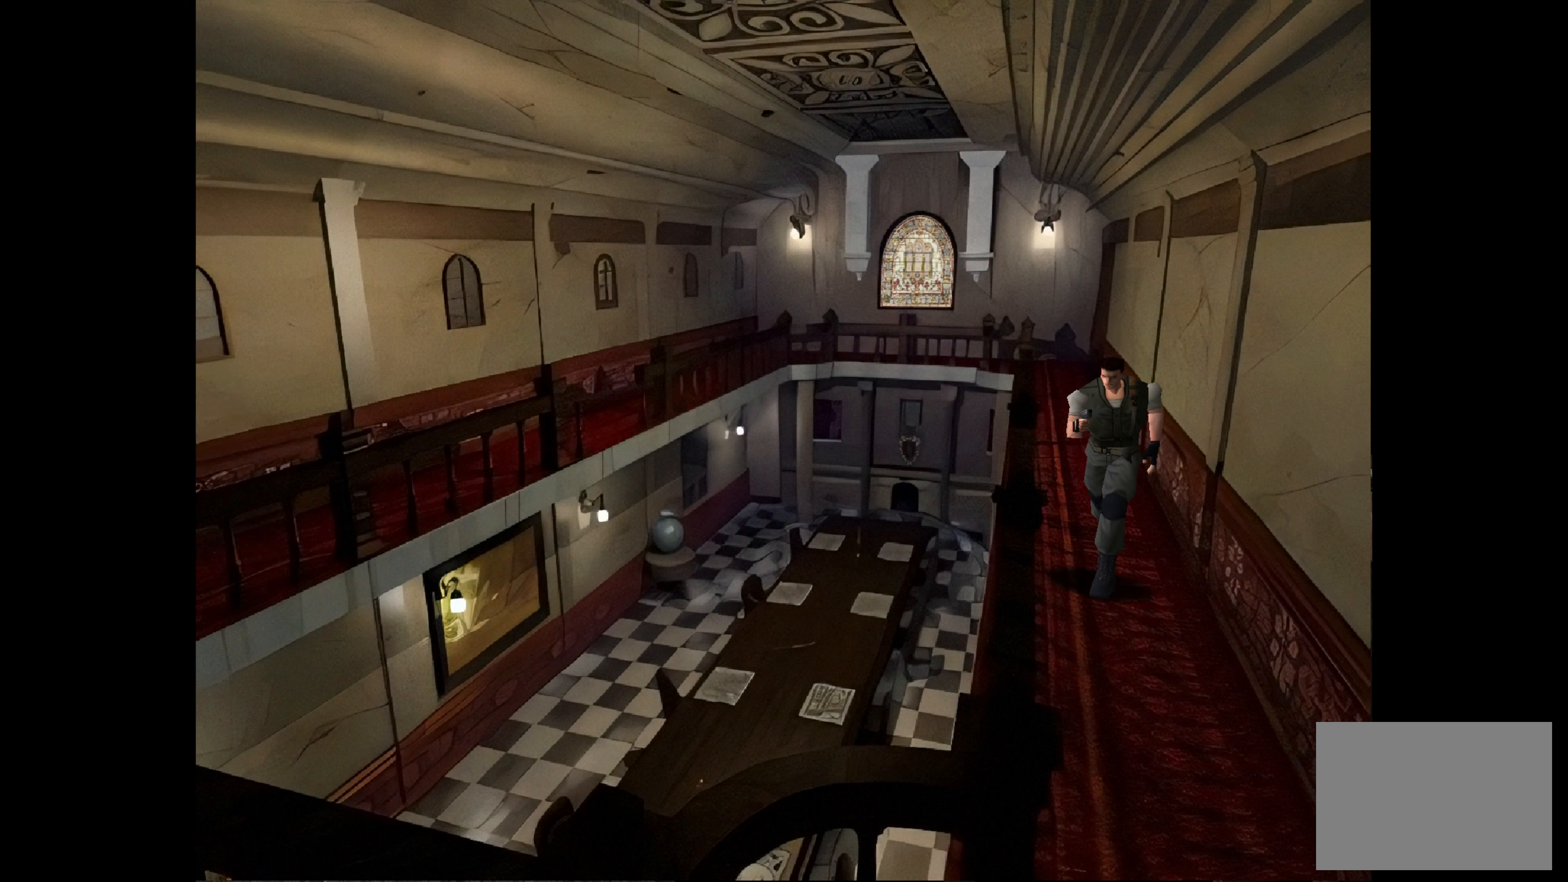
{"buttons": [], "left_stick": "up", "right_stick": "center", "events": [[100, "left_stick", "center"], [283, "left_stick", "up"]]}
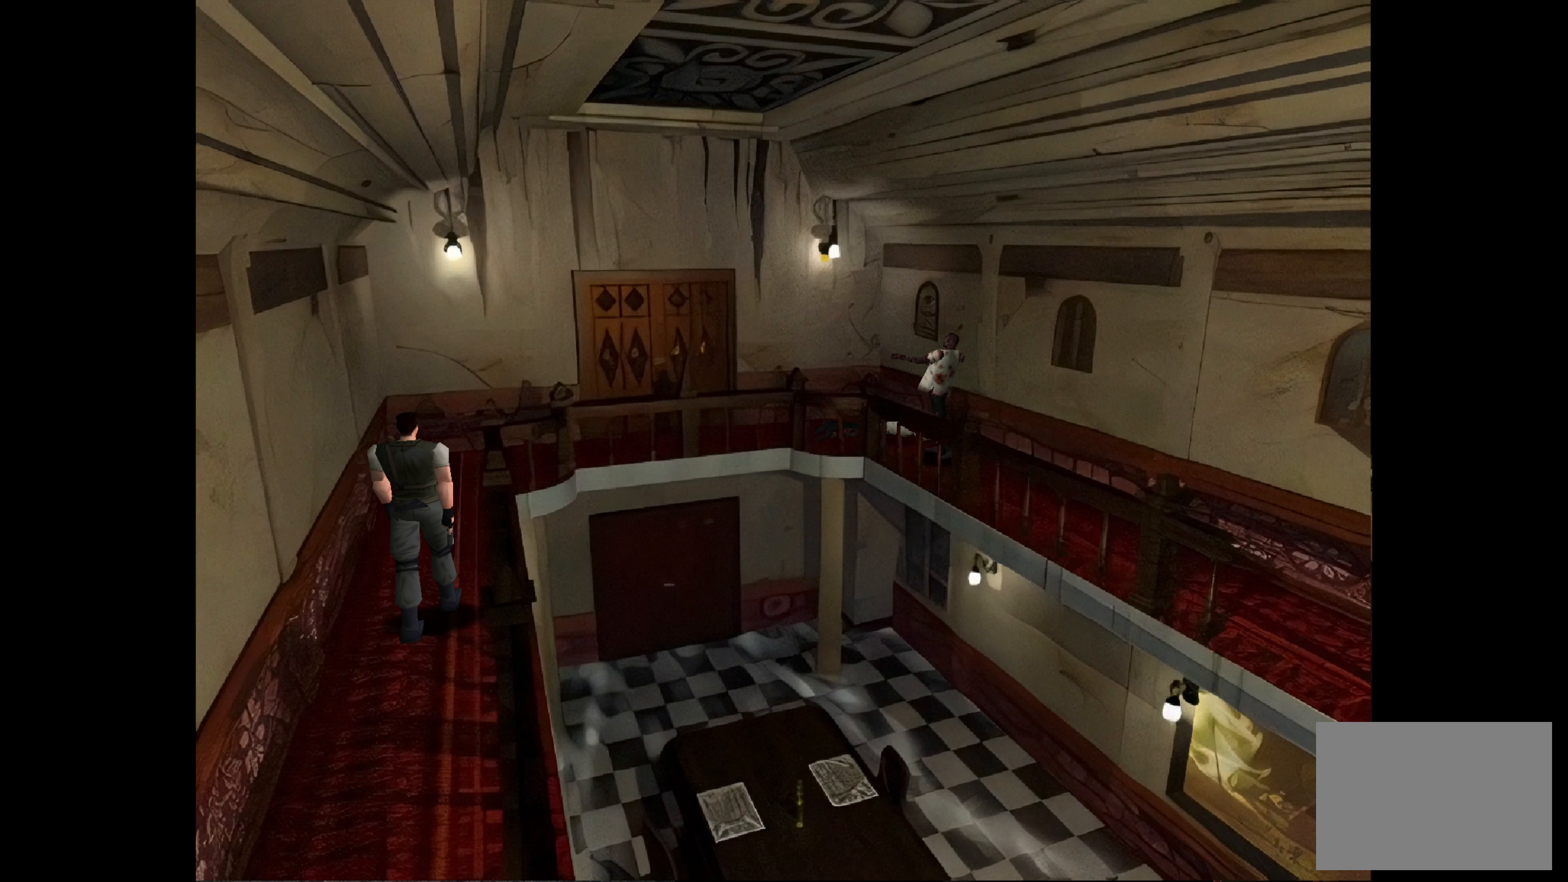
{"buttons": [], "left_stick": "down", "right_stick": "center", "events": [[383, "left_stick", "center"], [500, "left_stick", "down"]]}
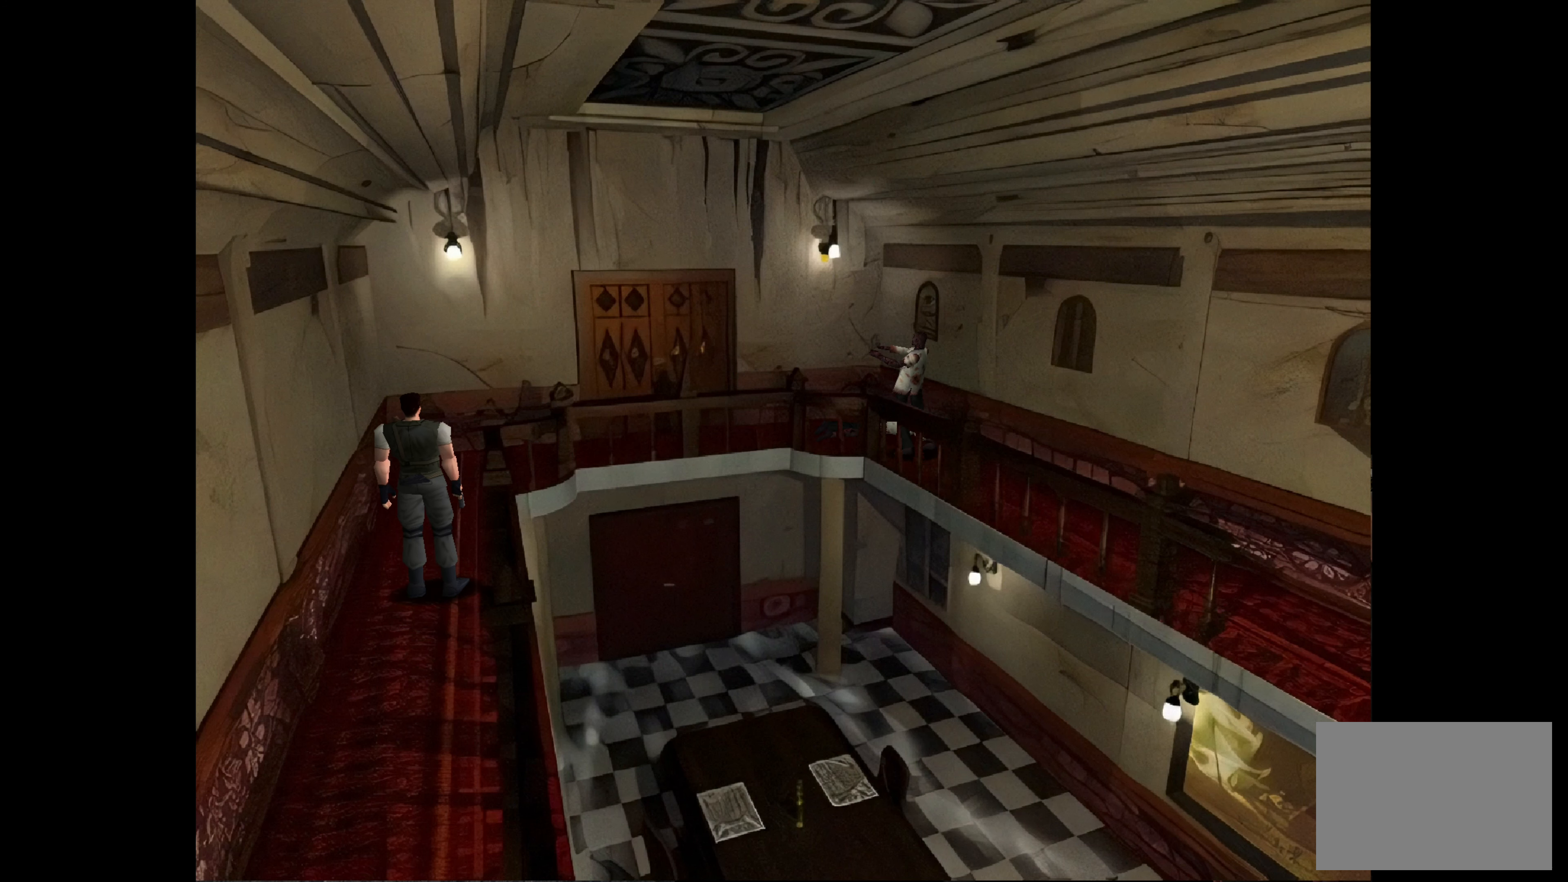
{"buttons": [], "left_stick": "down", "right_stick": "center", "events": []}
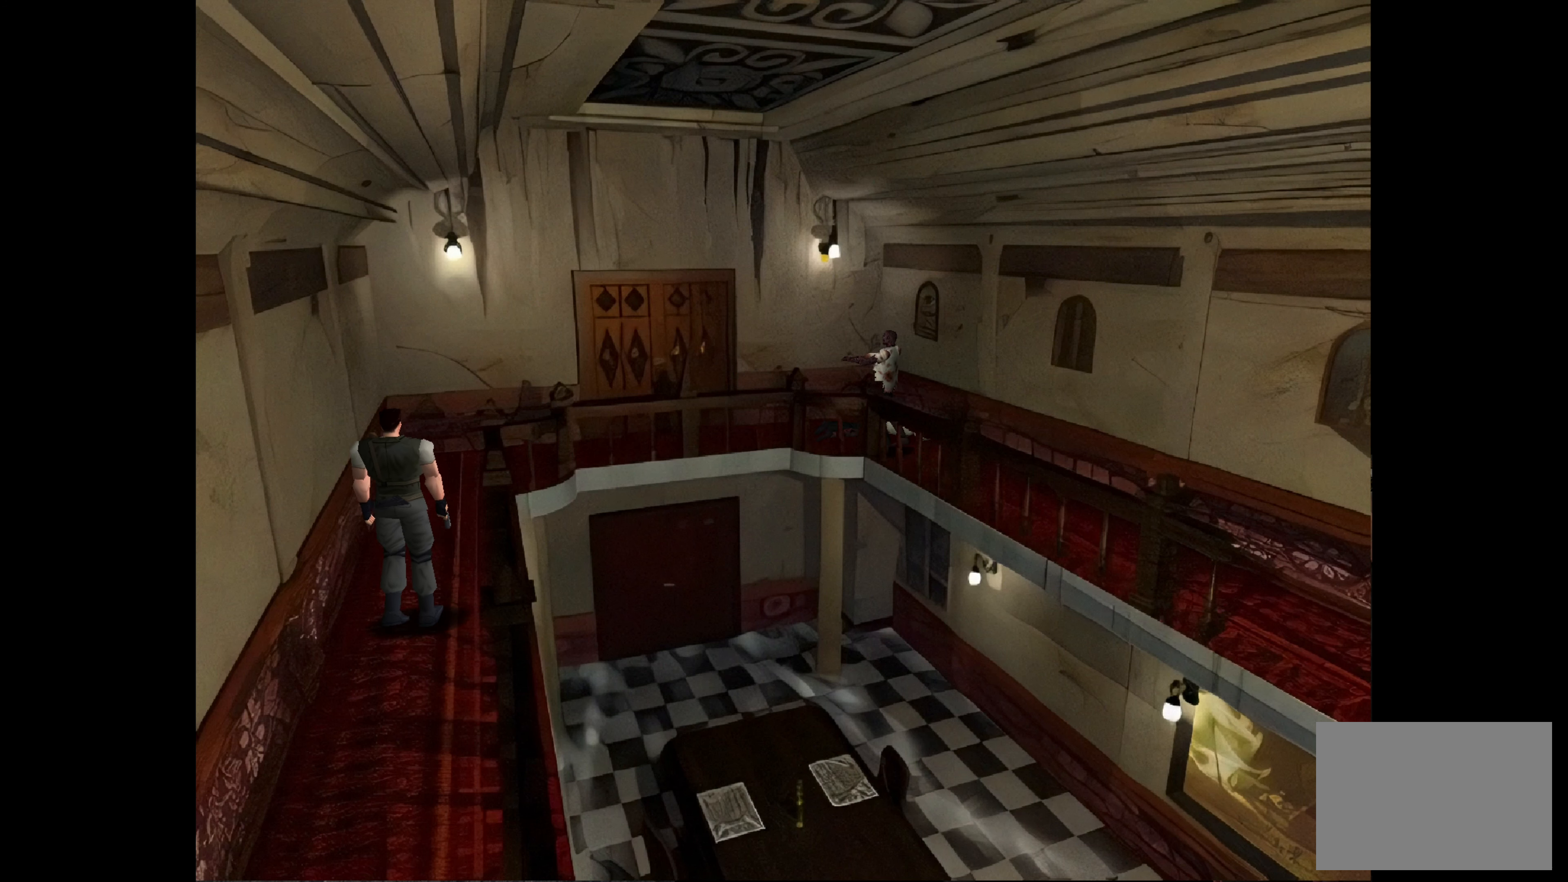
{"buttons": [], "left_stick": "down", "right_stick": "center", "events": [[200, "CIRCLE", "down"], [500, "CIRCLE", "up"]]}